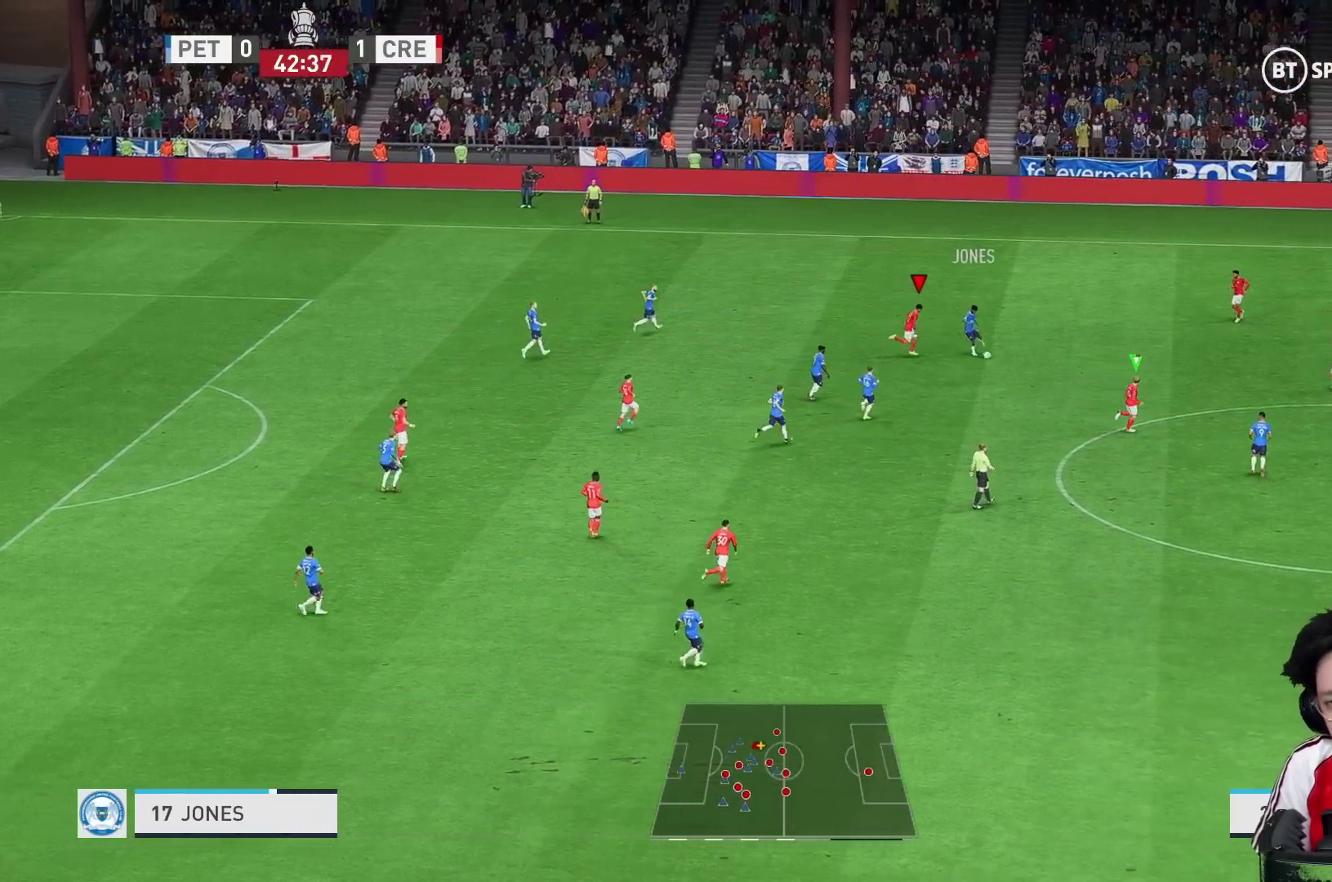
Gameplay with a controller (Xbox layout); each line is a JSON object with the inputs held at the frame after it. "events" lists button and stick changes between this image and that frame as [ms after this image, input, new state], when the widget could be followed in between. Not read: L3 R3.
{"buttons": ["R1", "R2"], "left_stick": "down-right", "right_stick": "center", "events": [[383, "L1", "down"], [433, "L1", "up"], [433, "left_stick", "down-right"]]}
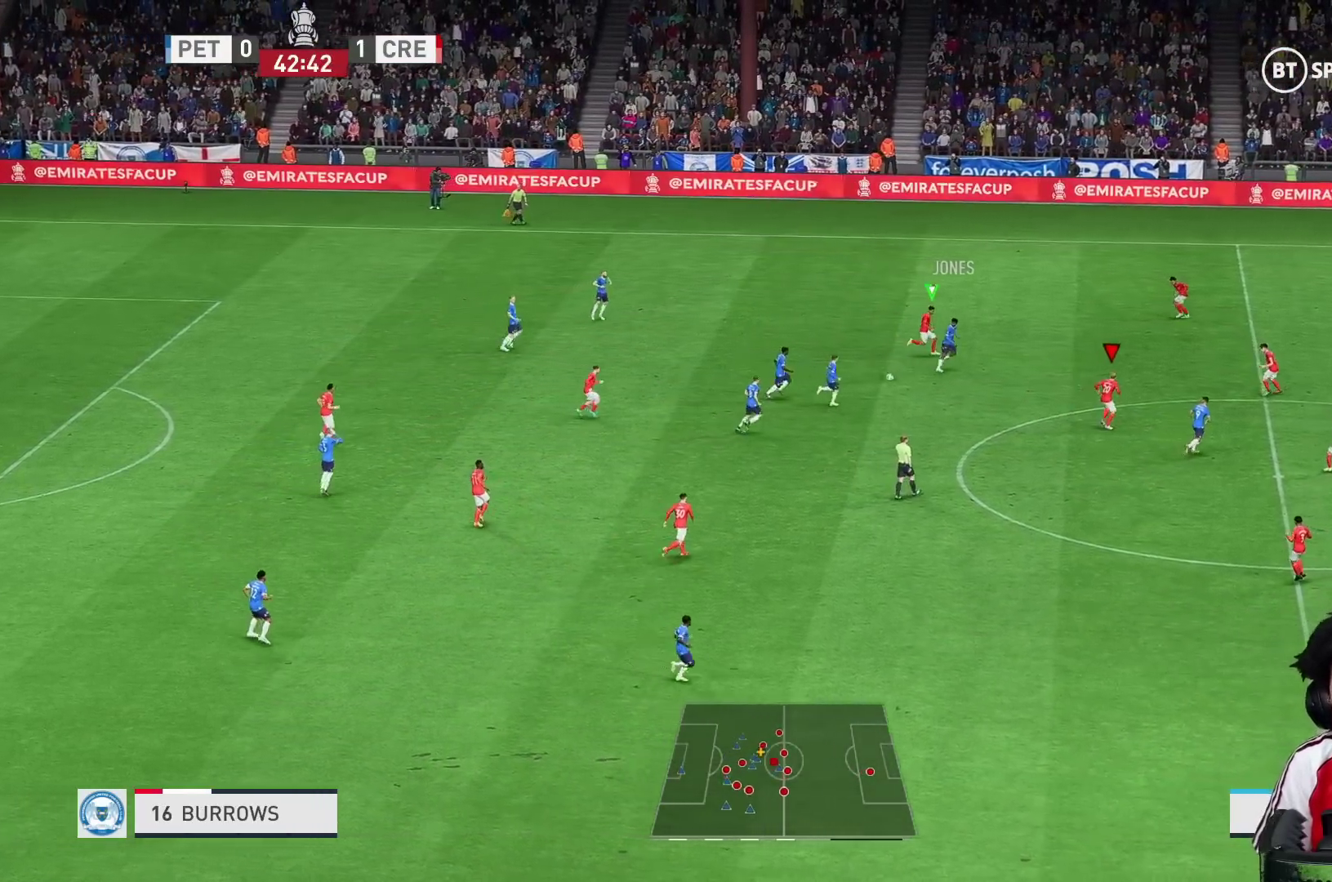
{"buttons": ["L2", "R2"], "left_stick": "down-right", "right_stick": "center", "events": [[233, "left_stick", "down"], [333, "R1", "up"], [433, "L2", "down"], [483, "left_stick", "down-right"]]}
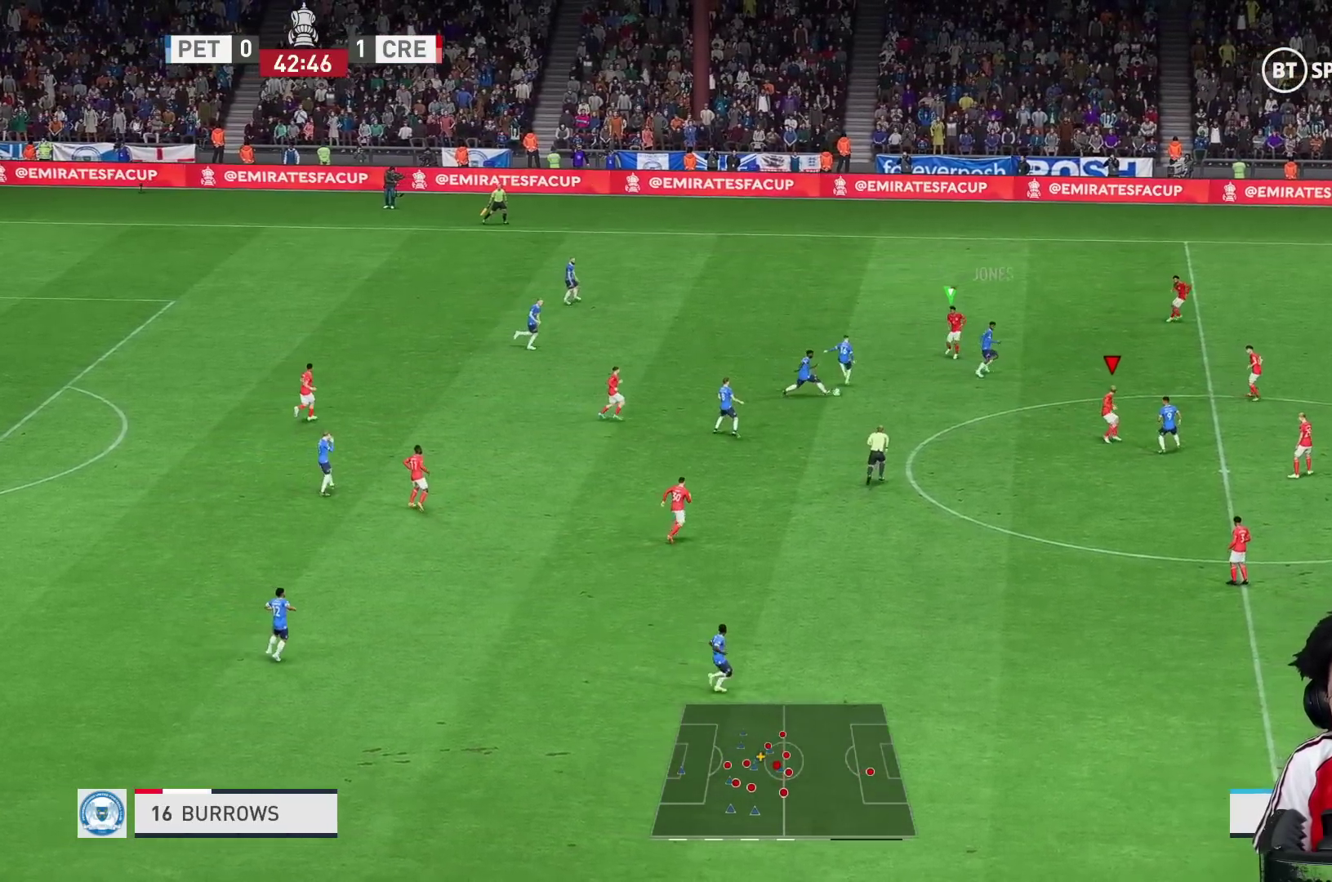
{"buttons": ["L1", "L2", "R2"], "left_stick": "down-right", "right_stick": "center", "events": [[467, "L1", "down"]]}
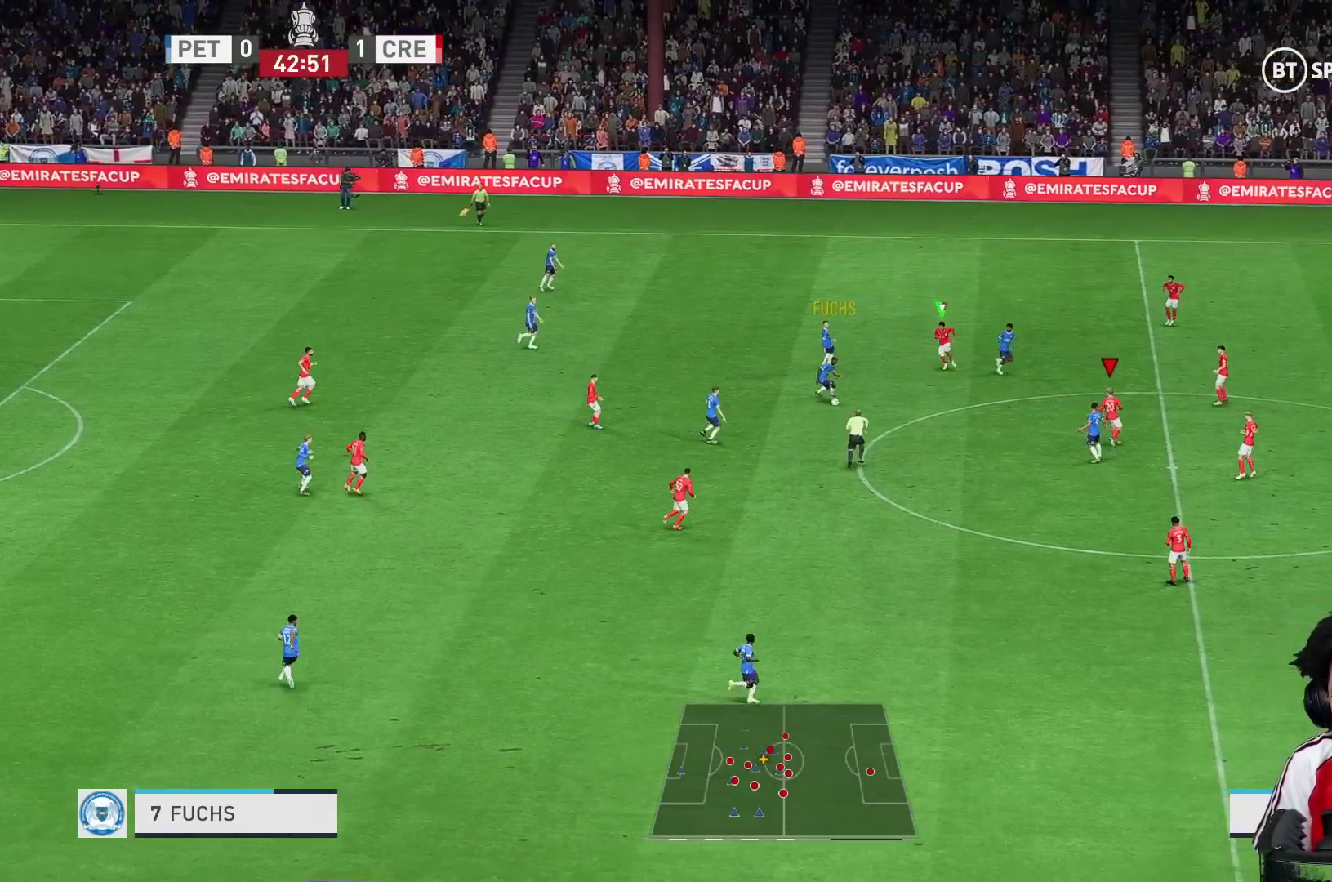
{"buttons": ["R1"], "left_stick": "down", "right_stick": "center", "events": [[17, "left_stick", "down"], [100, "L1", "up"], [100, "L2", "up"], [100, "R1", "down"], [167, "L2", "down"], [367, "L2", "up"], [467, "R2", "up"]]}
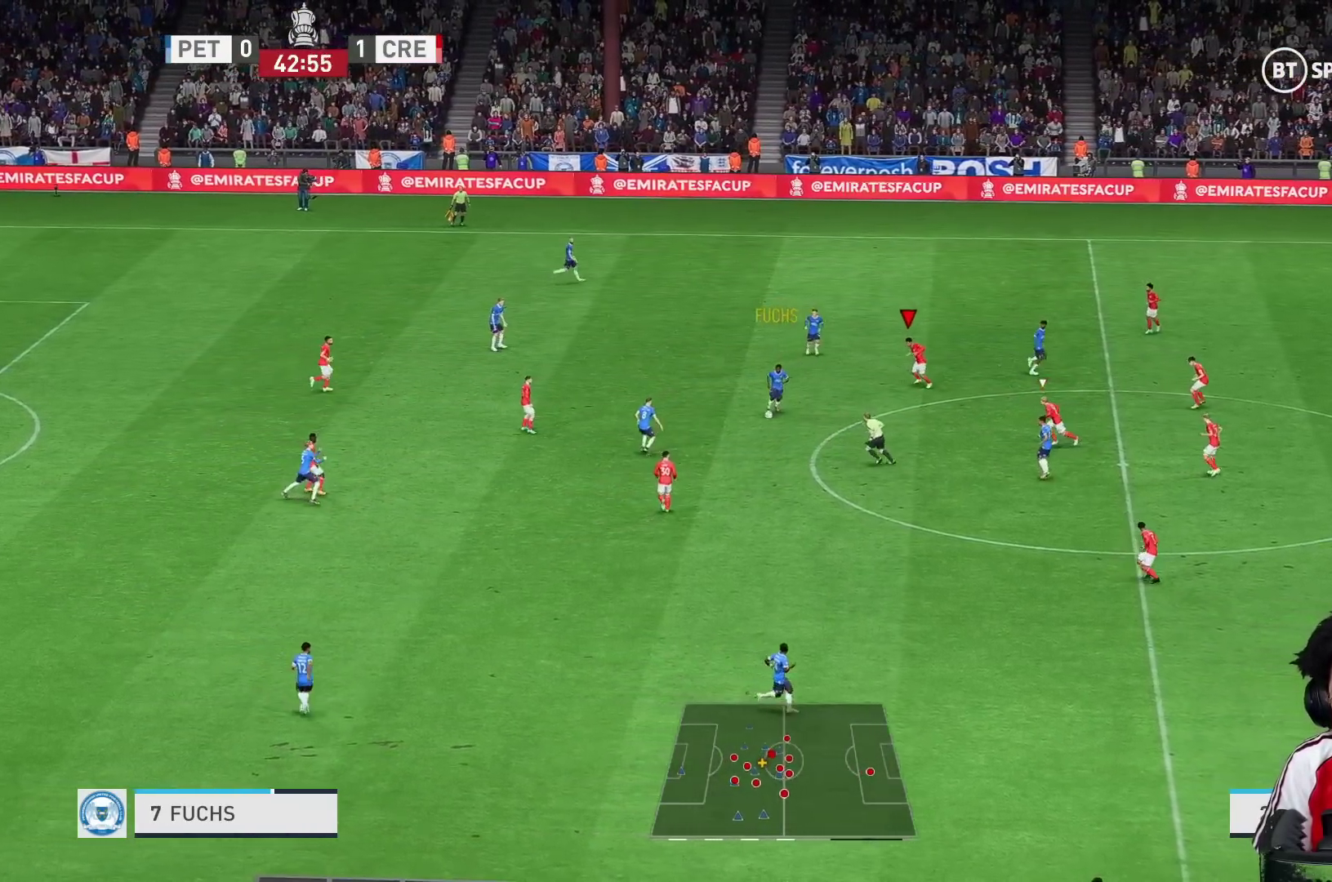
{"buttons": ["R1", "R2"], "left_stick": "down", "right_stick": "center", "events": [[17, "R1", "up"], [117, "R2", "down"], [133, "L1", "down"], [233, "R1", "down"], [267, "L1", "up"]]}
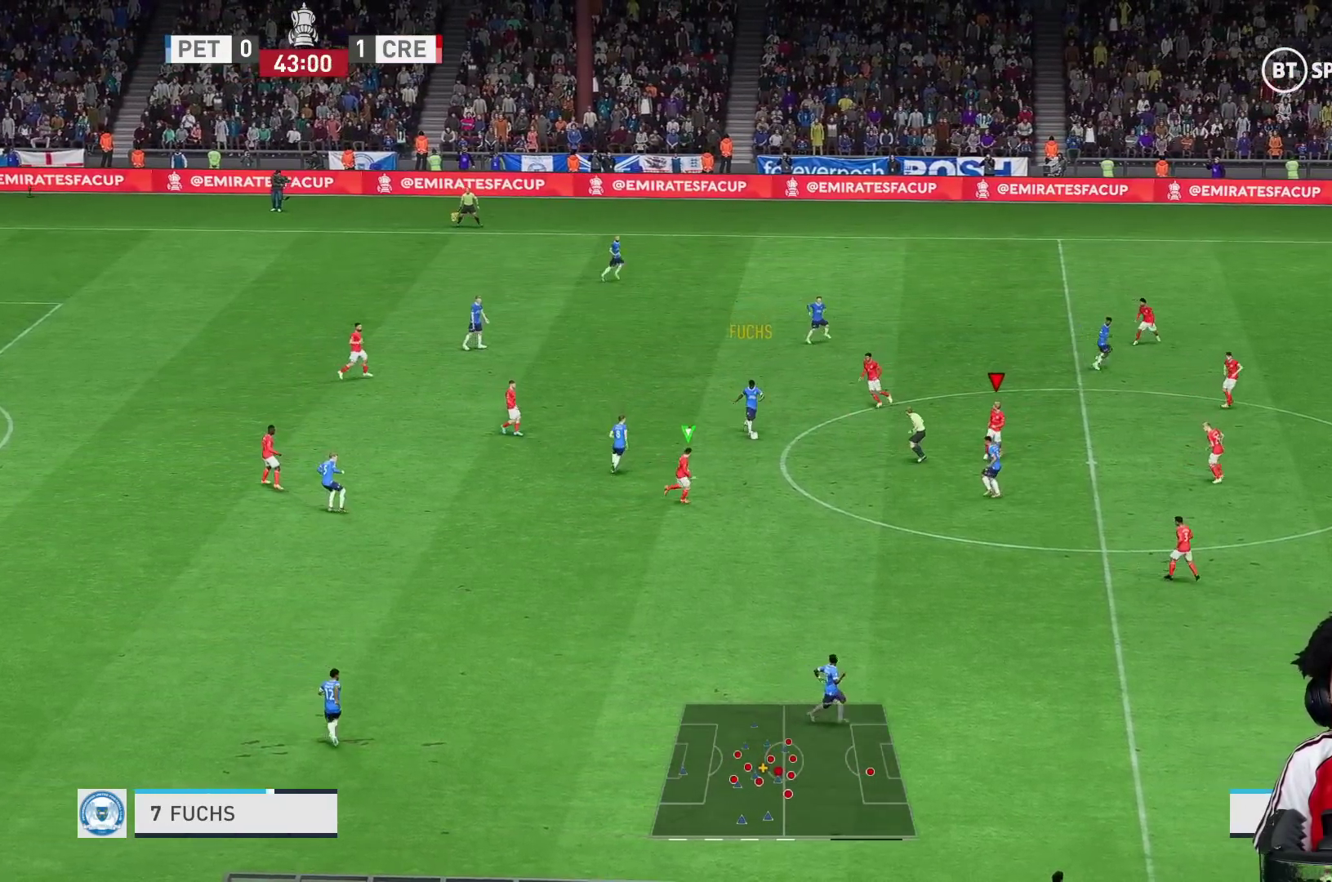
{"buttons": ["R2"], "left_stick": "down", "right_stick": "center", "events": [[400, "R1", "up"]]}
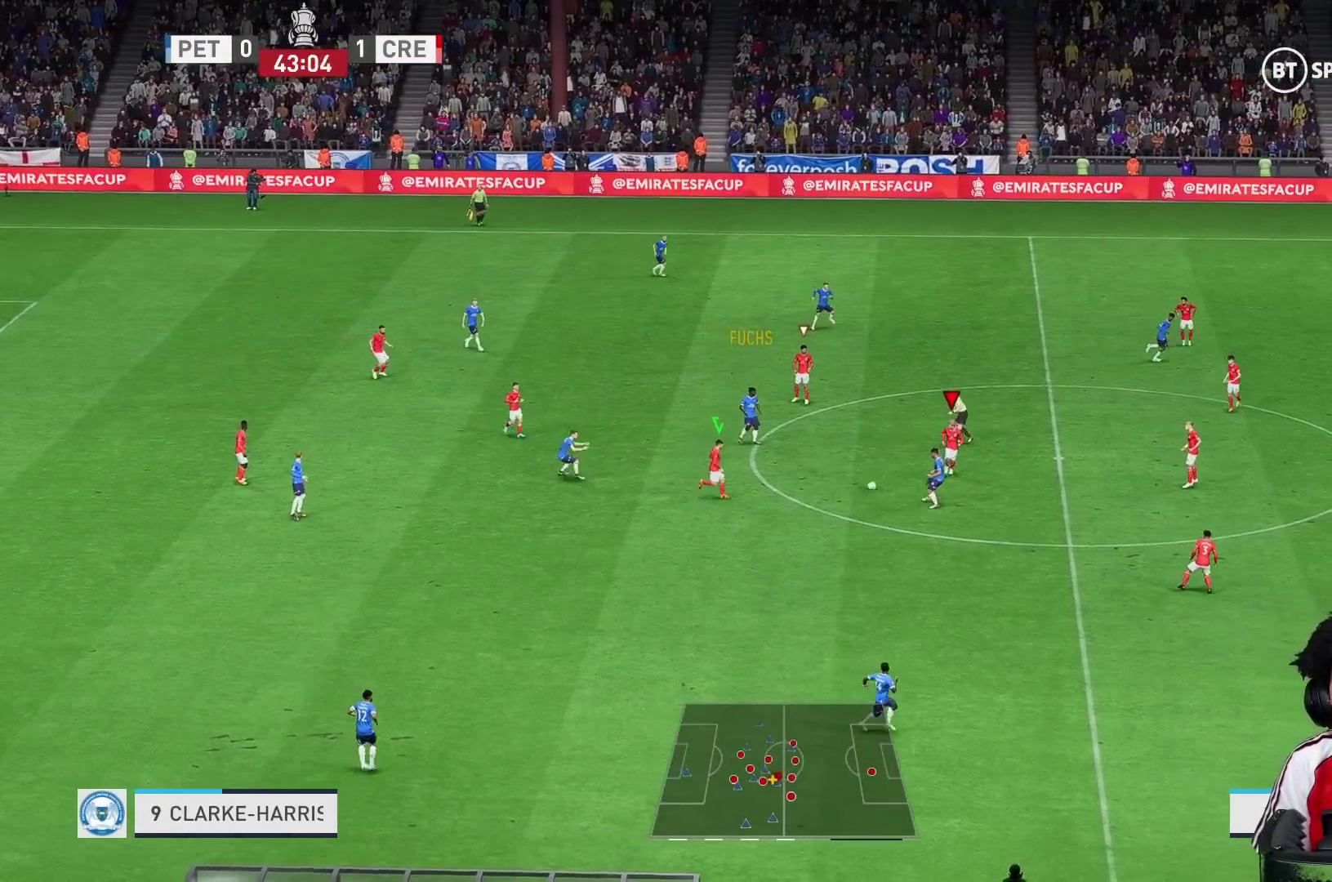
{"buttons": [], "left_stick": "down", "right_stick": "center", "events": [[83, "R1", "down"], [467, "R2", "up"], [483, "R1", "up"]]}
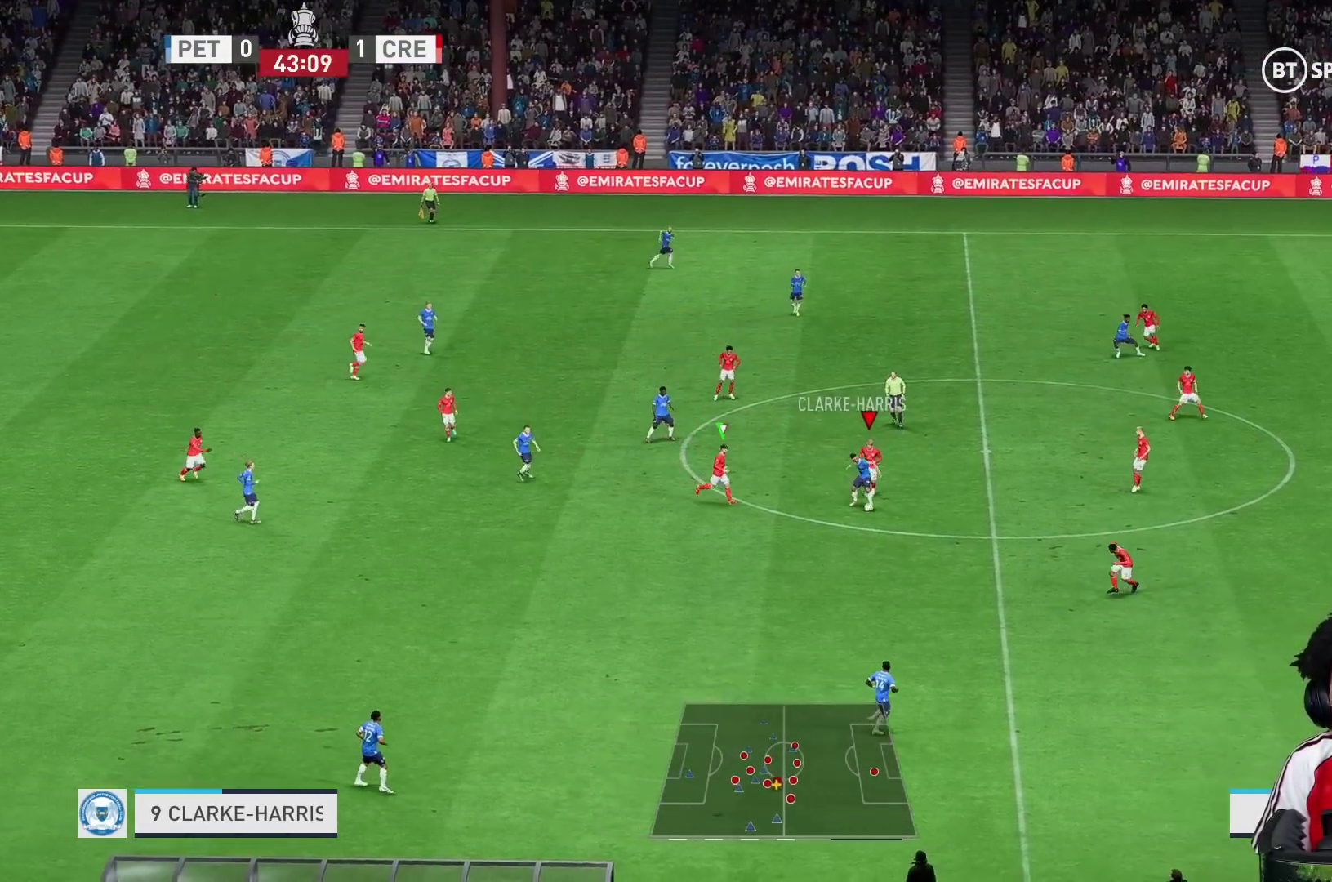
{"buttons": ["R1", "R2"], "left_stick": "down", "right_stick": "center", "events": [[17, "R2", "down"], [117, "R2", "up"], [300, "R2", "down"], [500, "R1", "down"]]}
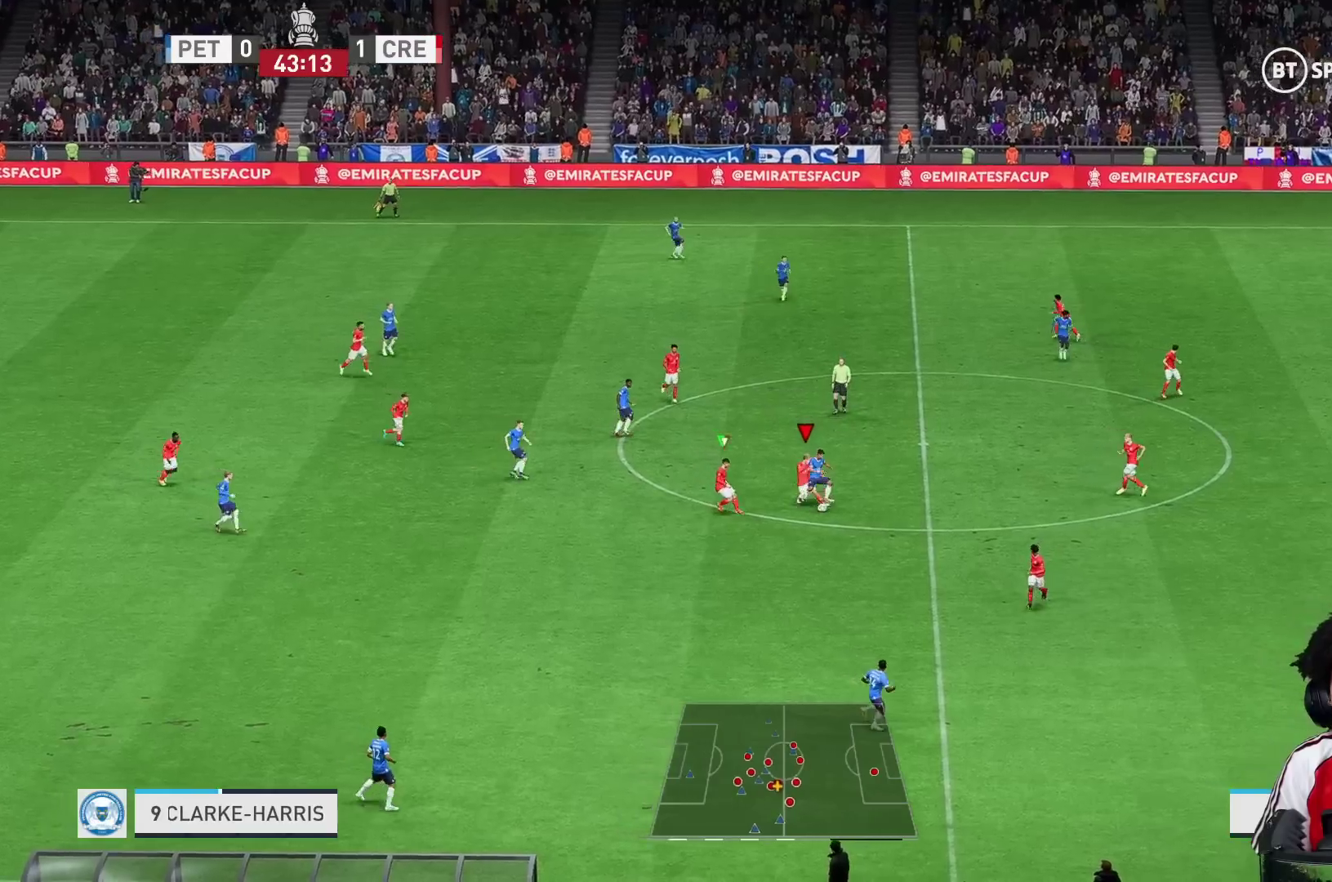
{"buttons": [], "left_stick": "down", "right_stick": "center", "events": [[200, "R1", "up"], [383, "R2", "up"]]}
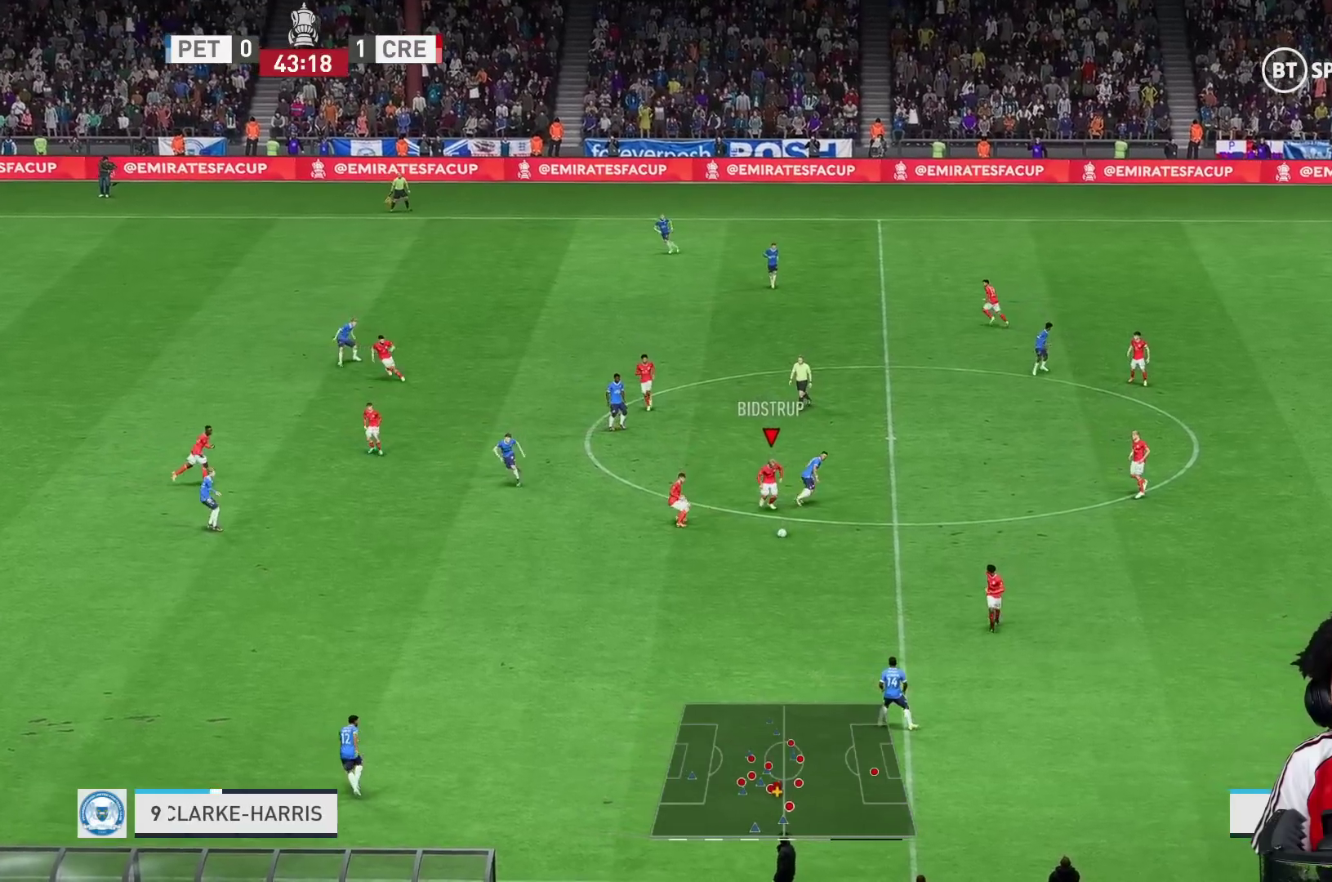
{"buttons": ["A"], "left_stick": "left", "right_stick": "center", "events": [[350, "R1", "down"], [383, "left_stick", "down-left"], [450, "R1", "up"], [483, "A", "down"], [483, "left_stick", "left"]]}
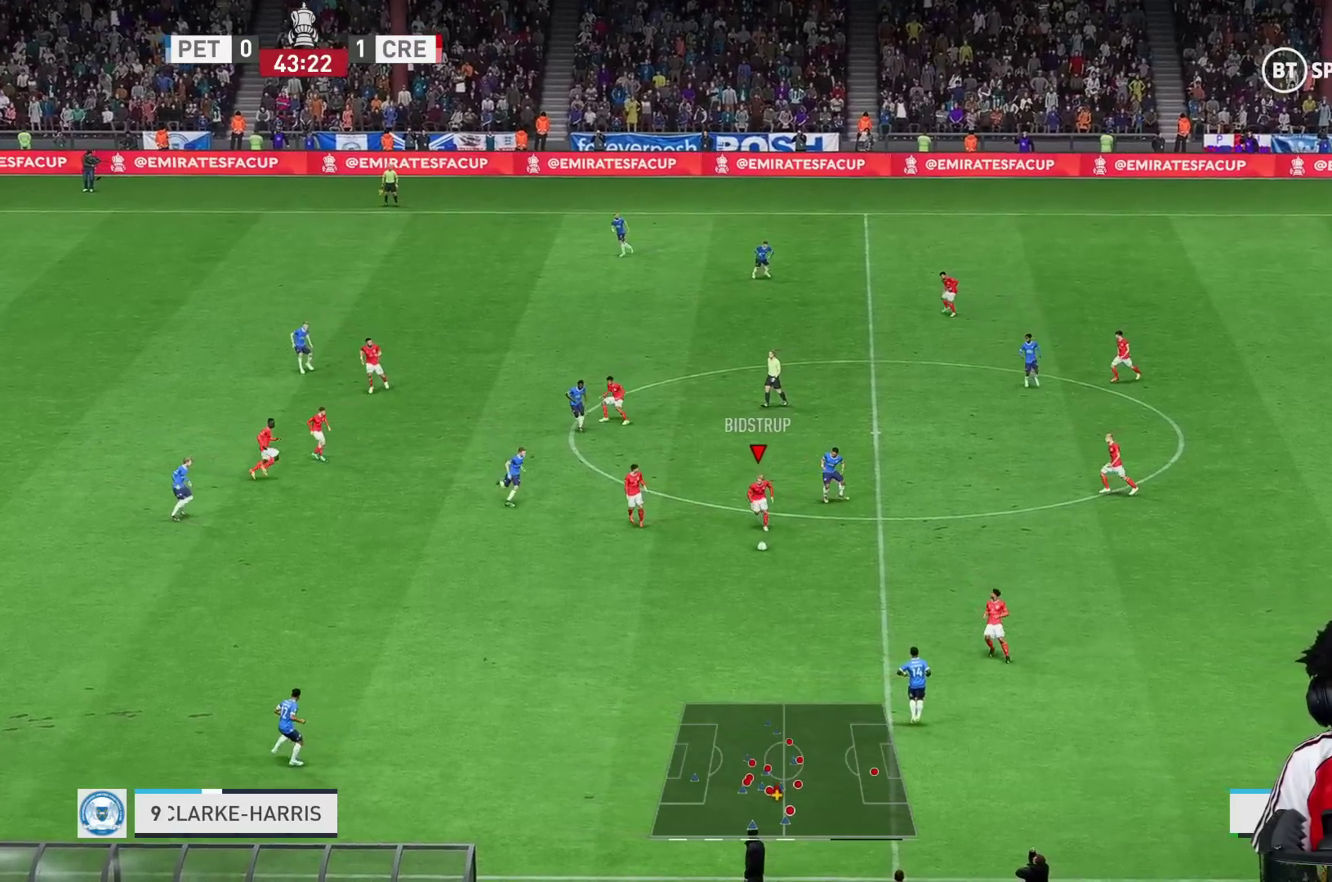
{"buttons": [], "left_stick": "down-right", "right_stick": "center", "events": [[17, "A", "up"], [383, "left_stick", "down"], [450, "left_stick", "down-right"]]}
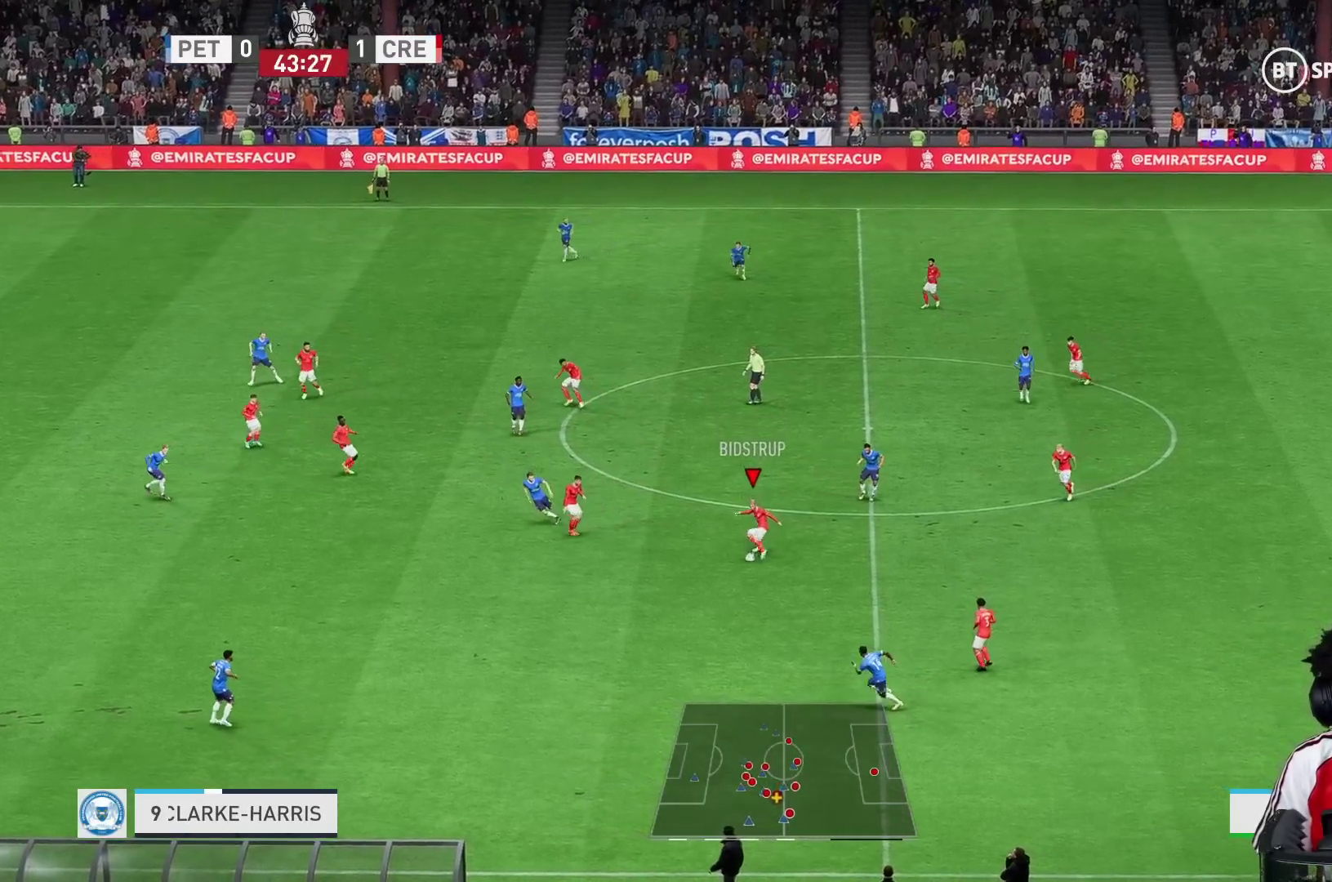
{"buttons": ["R2"], "left_stick": "right", "right_stick": "center", "events": [[50, "A", "down"], [133, "A", "up"], [333, "left_stick", "right"], [500, "R2", "down"]]}
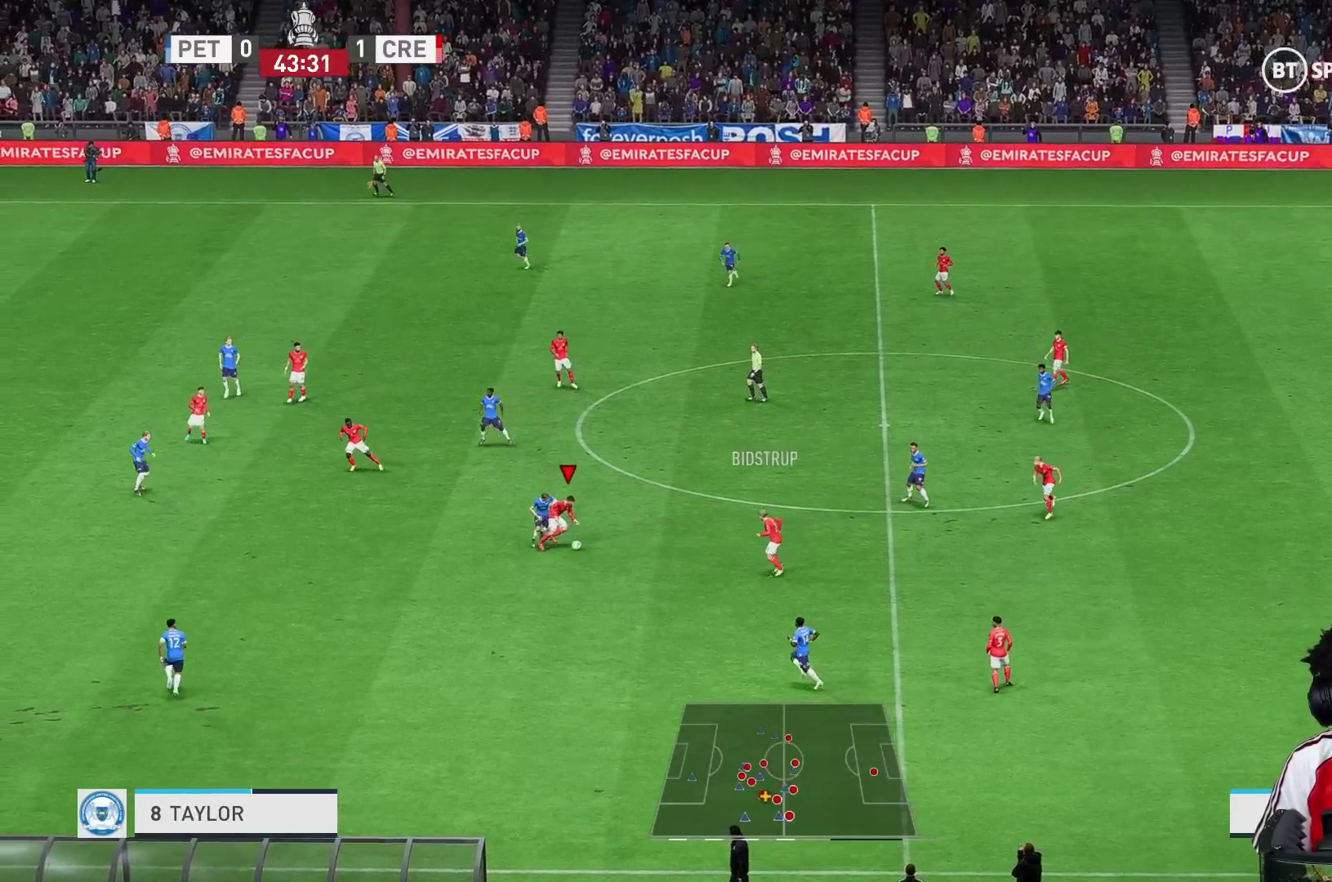
{"buttons": [], "left_stick": "right", "right_stick": "center", "events": [[133, "R2", "up"]]}
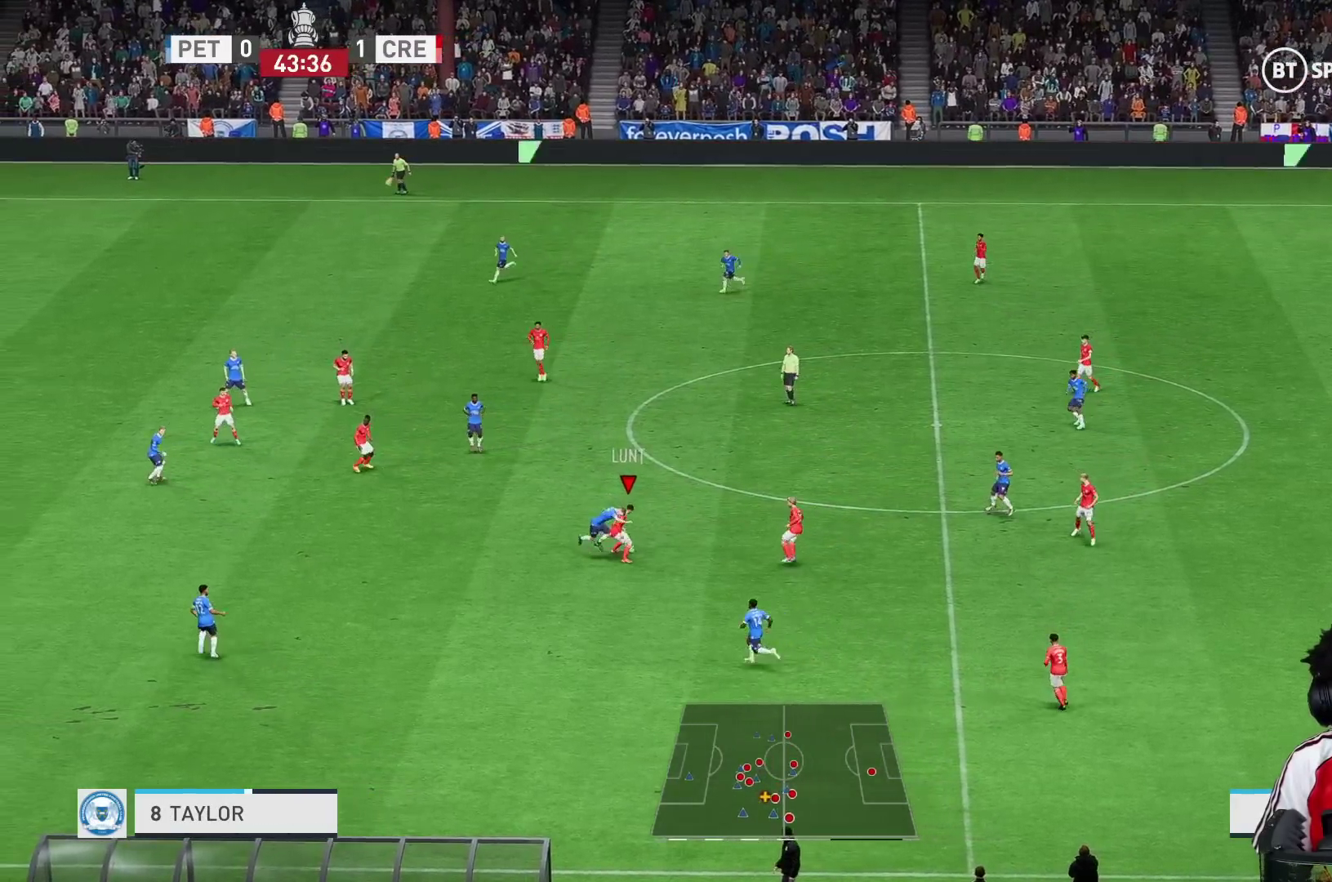
{"buttons": ["R2"], "left_stick": "up", "right_stick": "center", "events": [[117, "R2", "down"], [183, "left_stick", "up"]]}
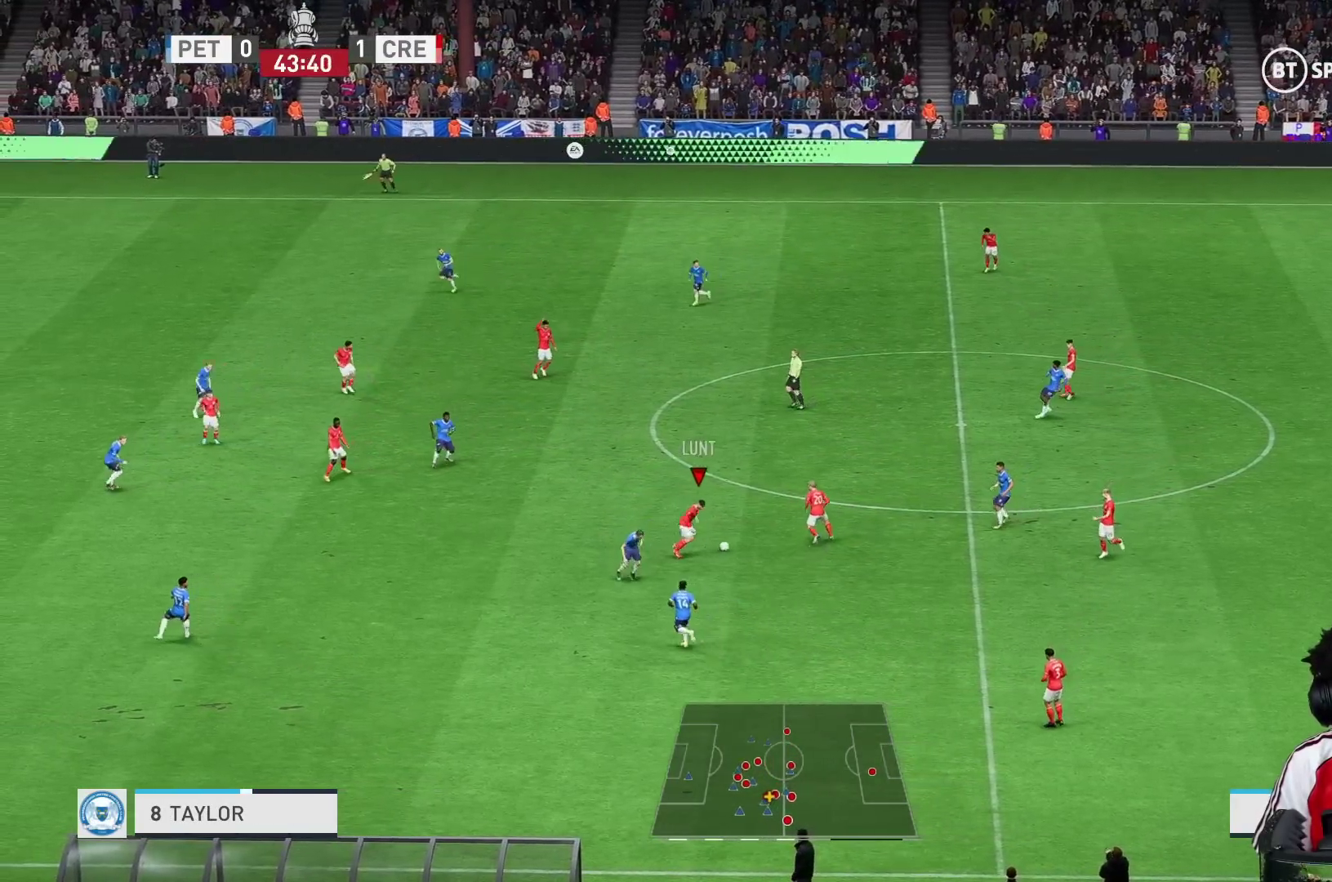
{"buttons": [], "left_stick": "up", "right_stick": "center", "events": [[167, "R2", "up"]]}
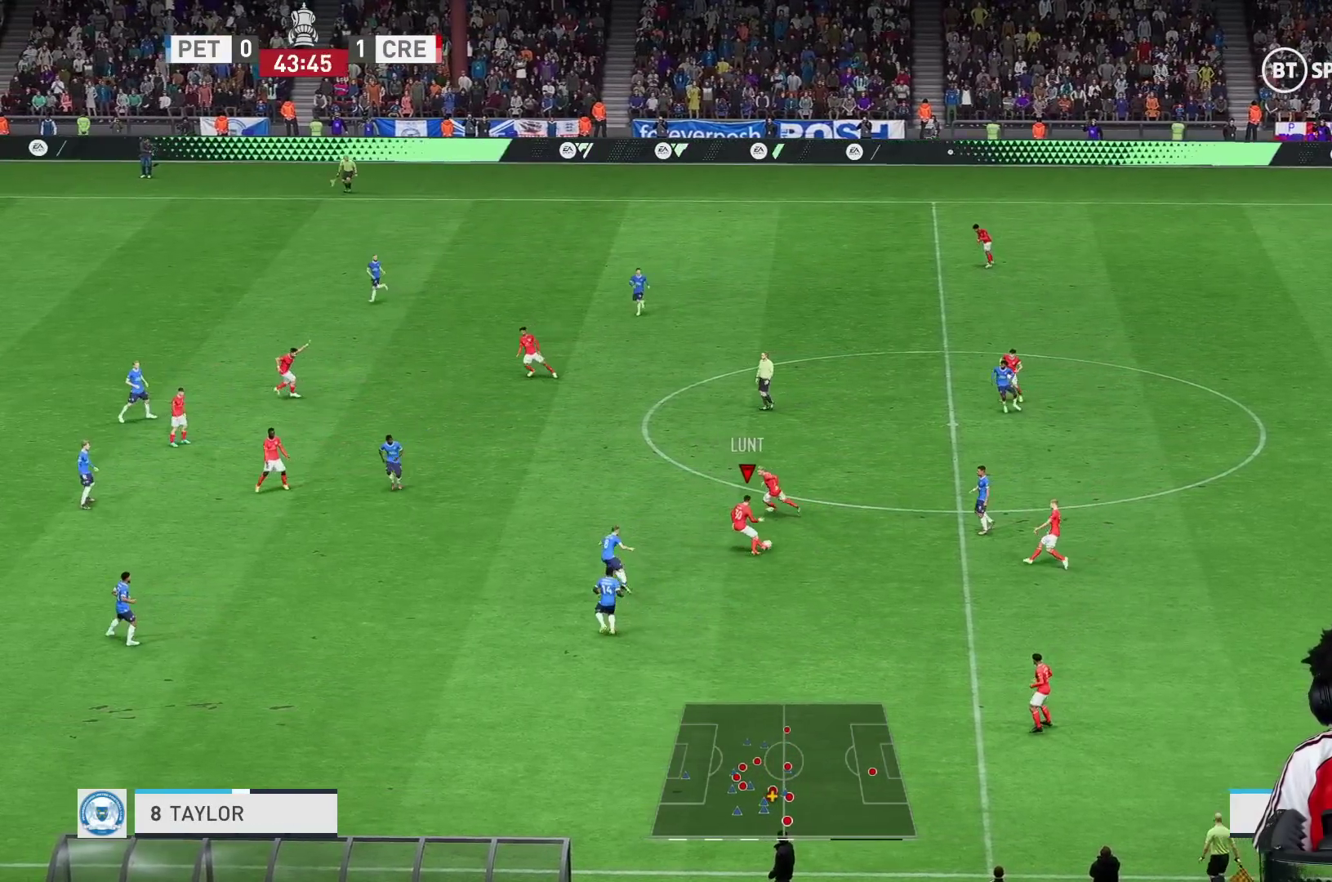
{"buttons": [], "left_stick": "up-left", "right_stick": "center", "events": [[117, "A", "down"], [133, "R2", "down"], [317, "A", "up"], [317, "left_stick", "up-left"], [400, "R2", "up"]]}
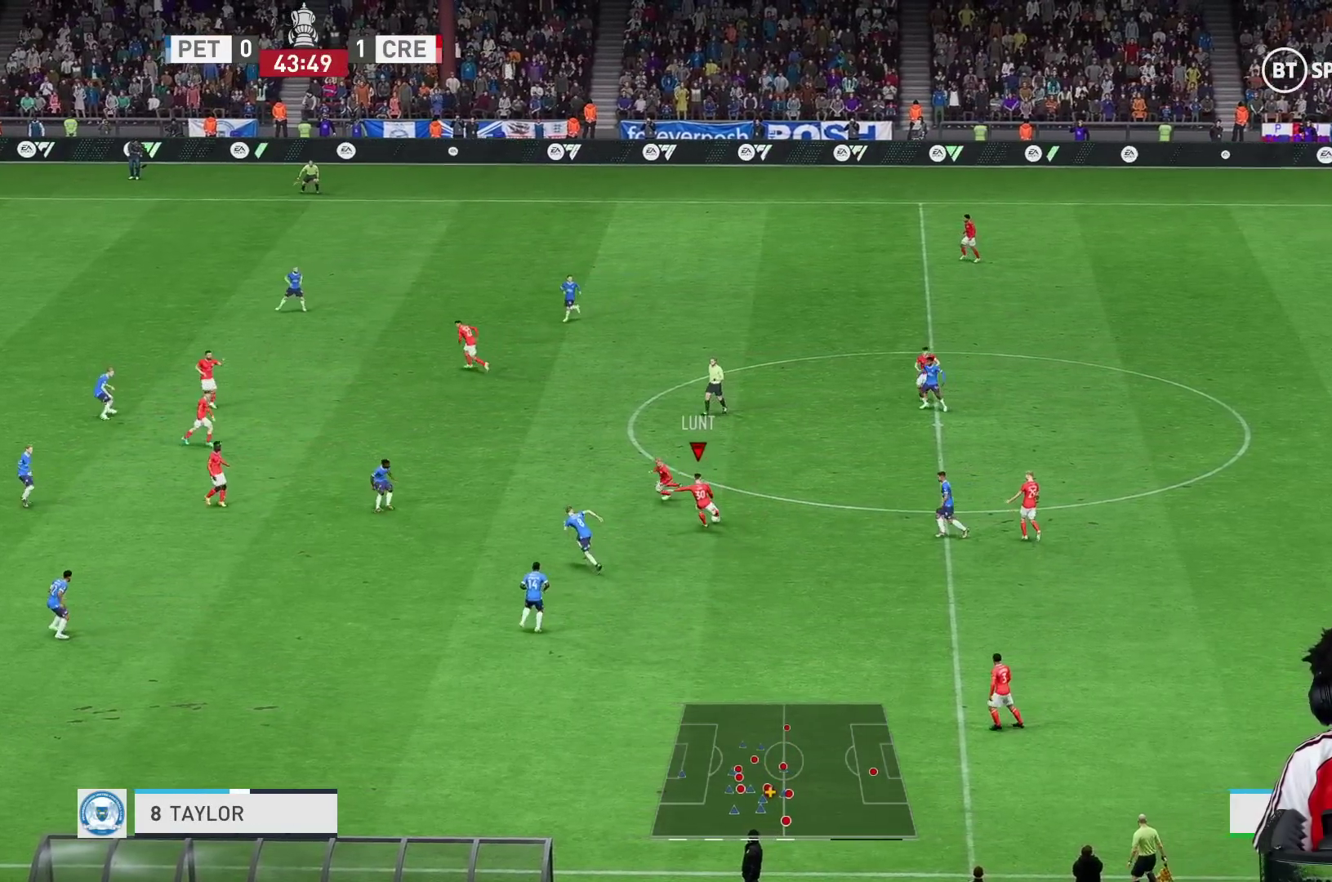
{"buttons": [], "left_stick": "up-left", "right_stick": "center", "events": []}
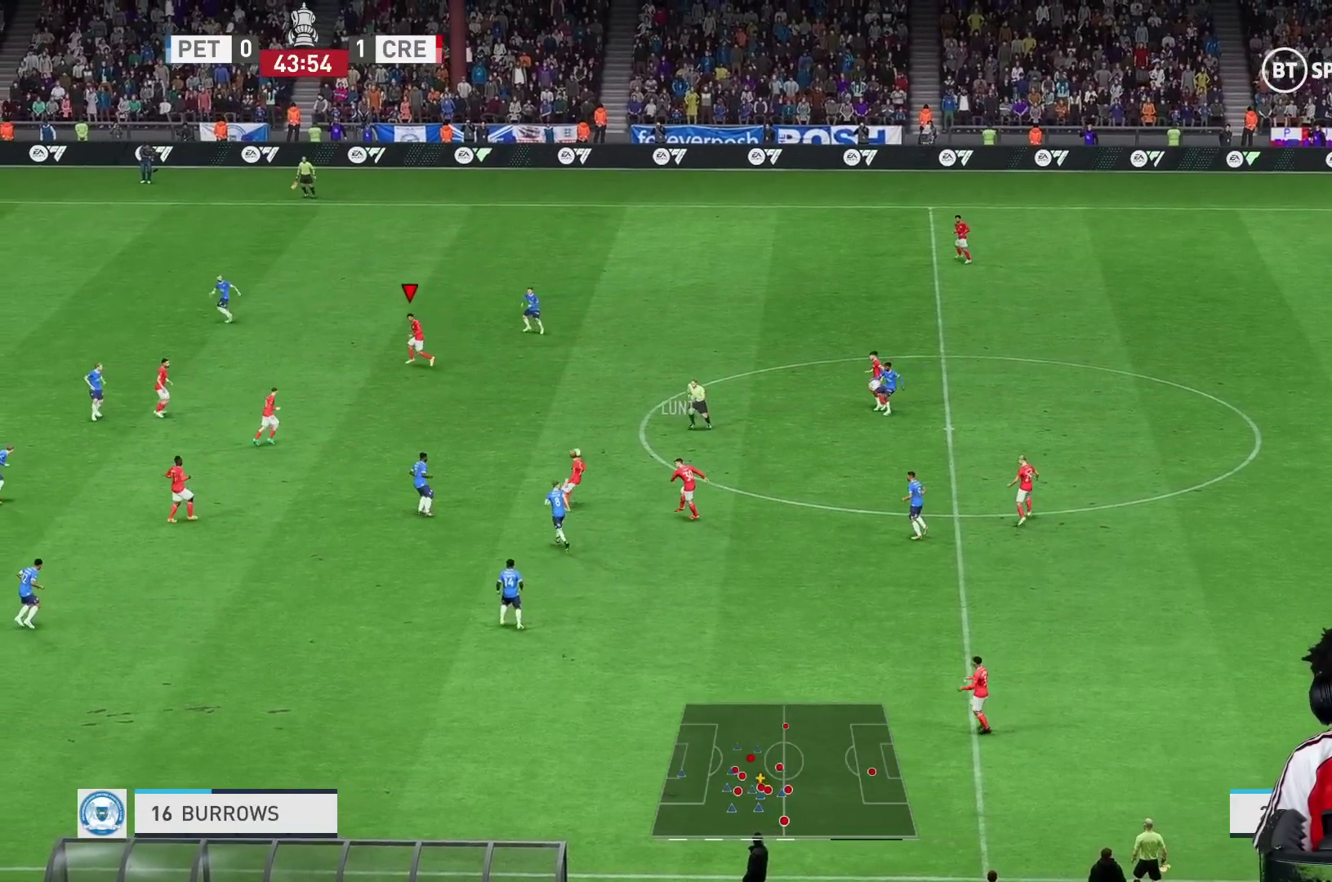
{"buttons": [], "left_stick": "down-left", "right_stick": "center", "events": [[300, "left_stick", "down-left"]]}
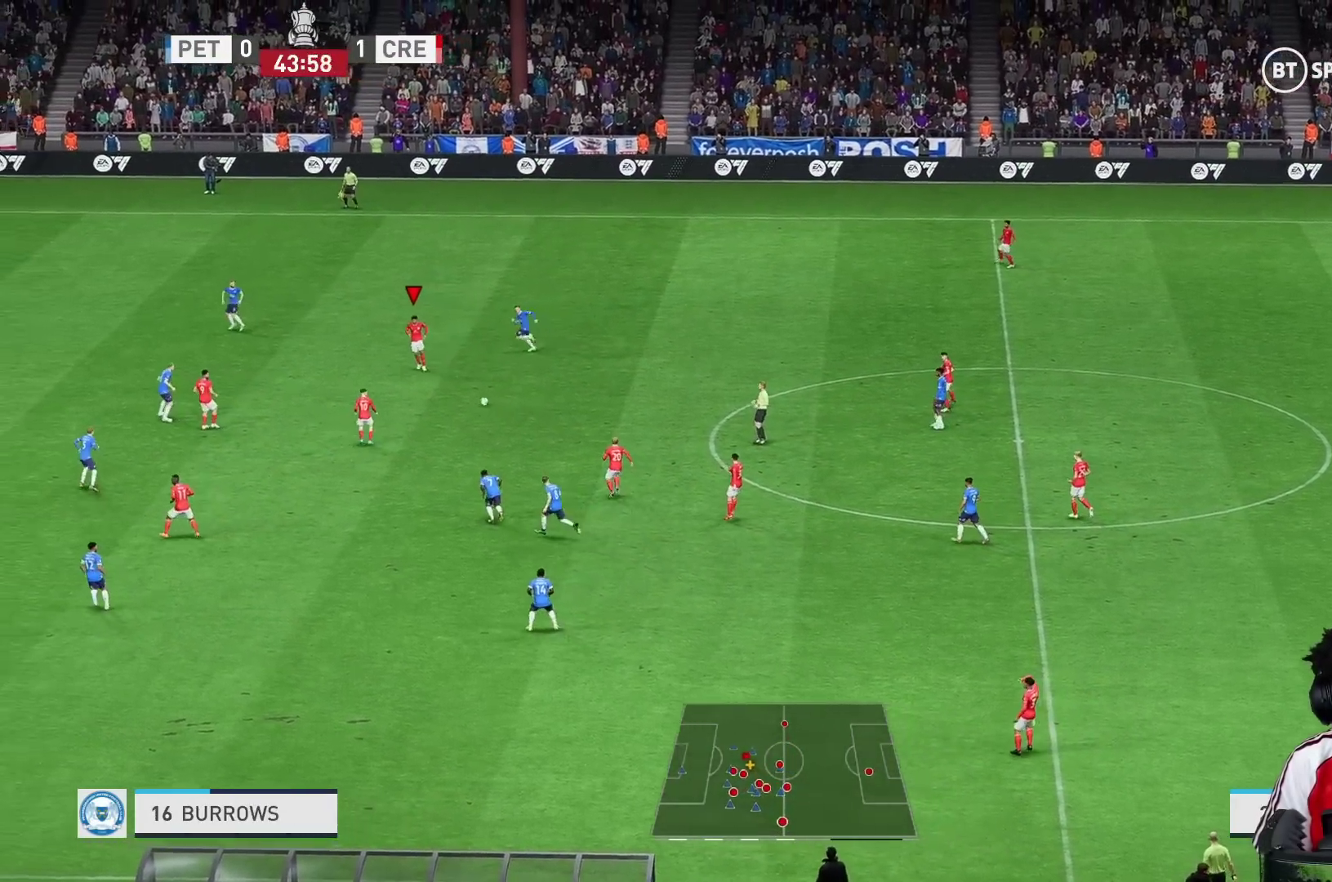
{"buttons": [], "left_stick": "down", "right_stick": "center", "events": [[117, "L1", "down"], [167, "A", "down"], [167, "left_stick", "down"], [217, "A", "up"], [217, "L1", "up"]]}
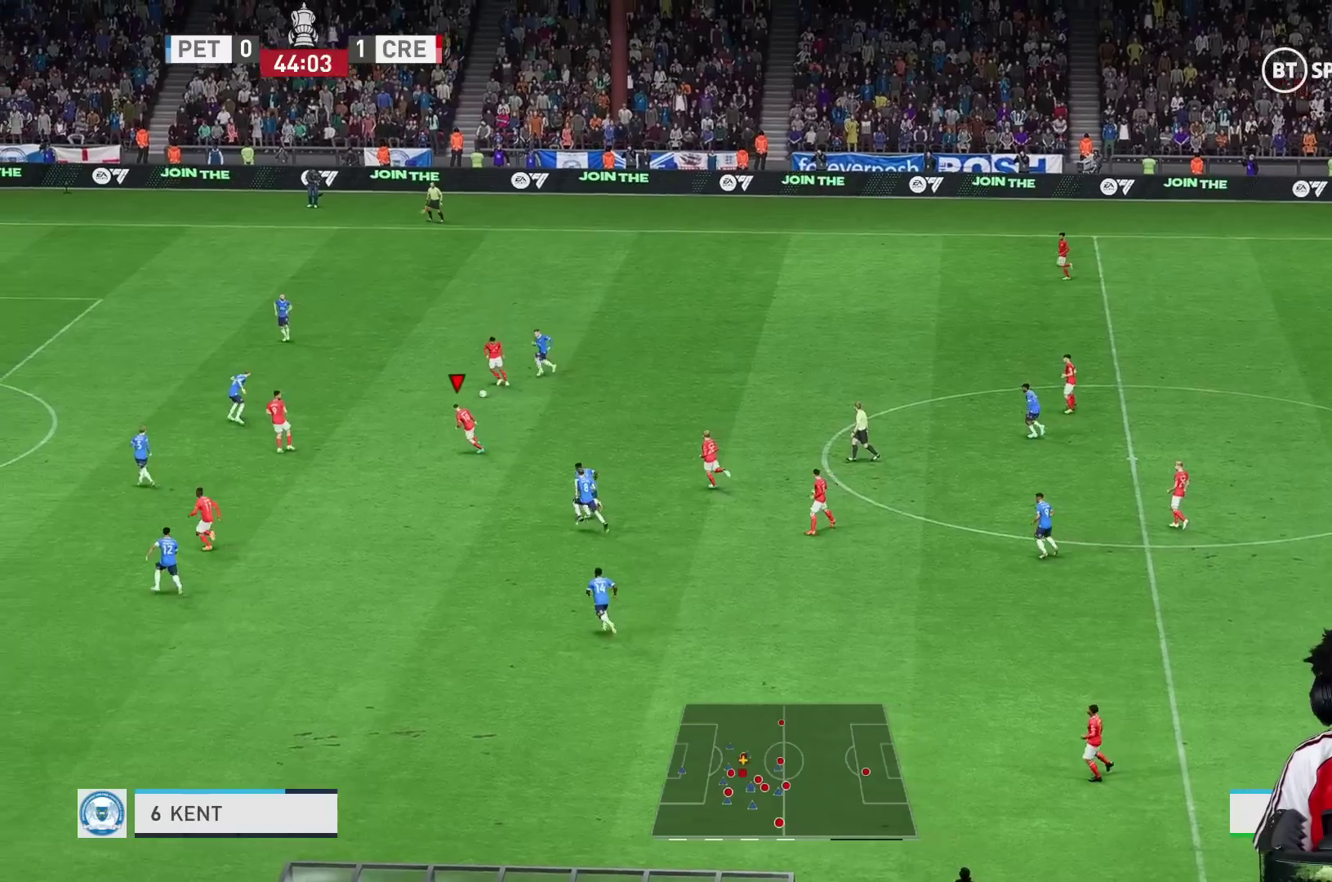
{"buttons": [], "left_stick": "left", "right_stick": "center", "events": [[100, "left_stick", "left"], [250, "R1", "down"], [367, "R1", "up"]]}
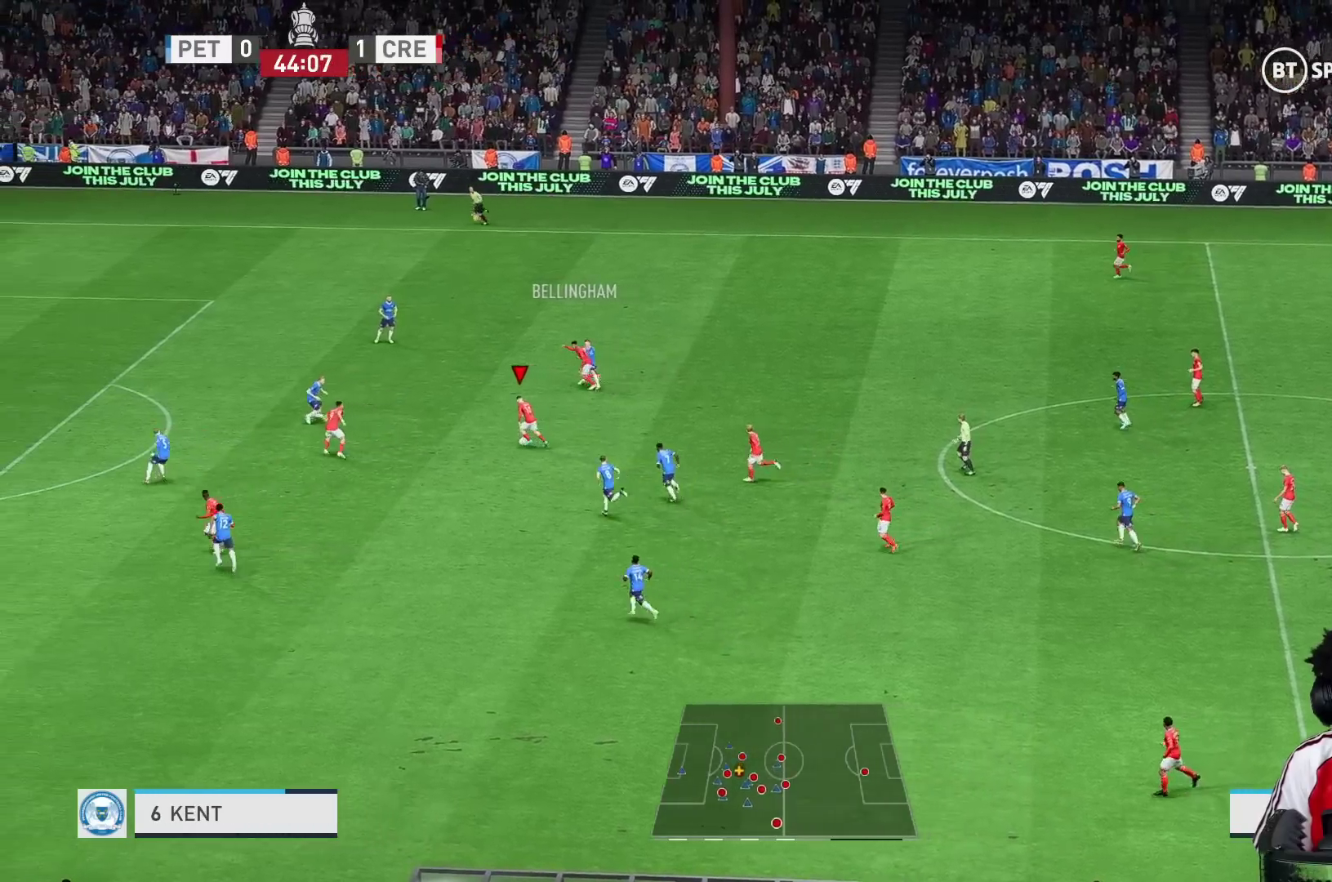
{"buttons": [], "left_stick": "left", "right_stick": "center", "events": []}
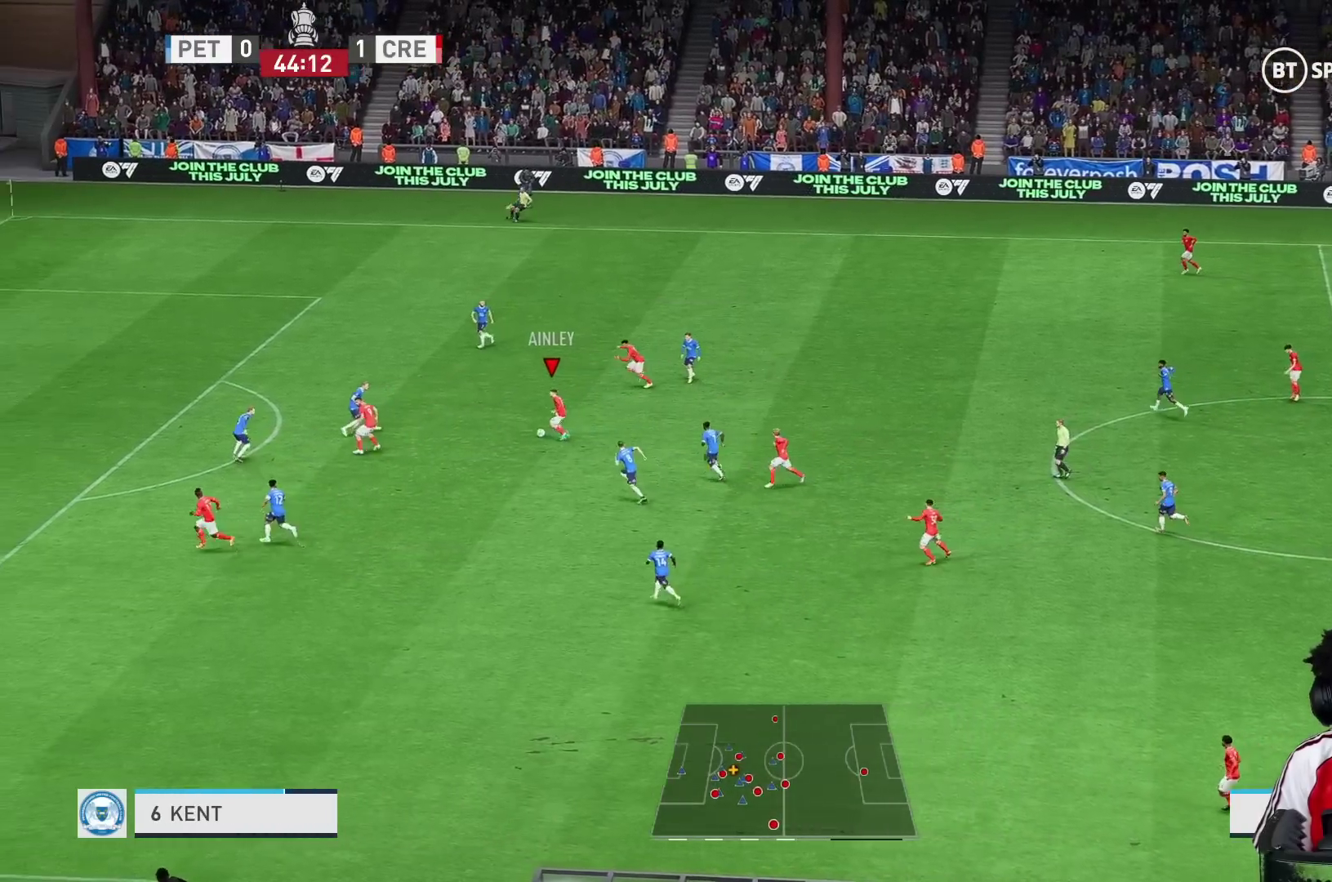
{"buttons": [], "left_stick": "left", "right_stick": "center", "events": []}
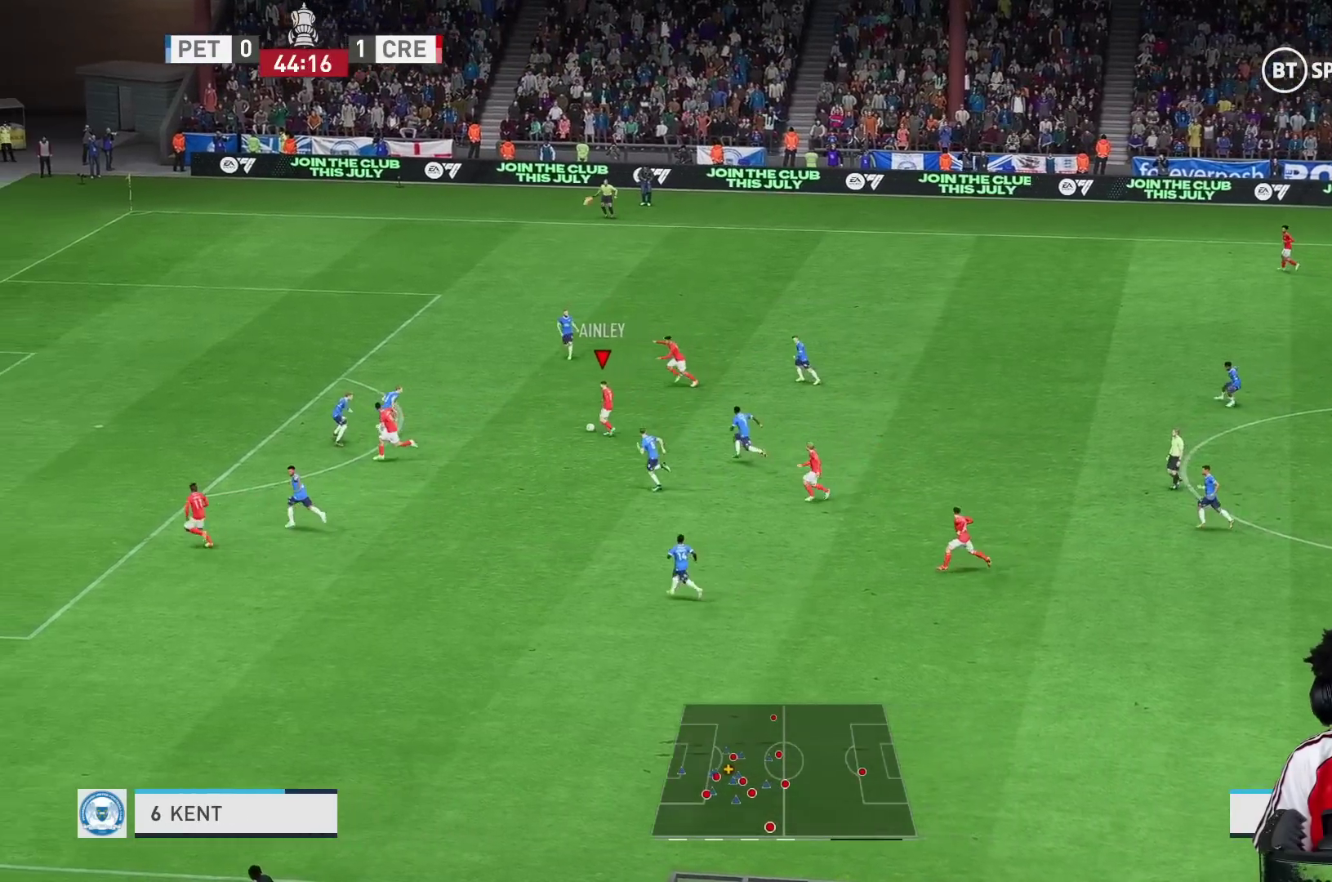
{"buttons": [], "left_stick": "left", "right_stick": "center", "events": []}
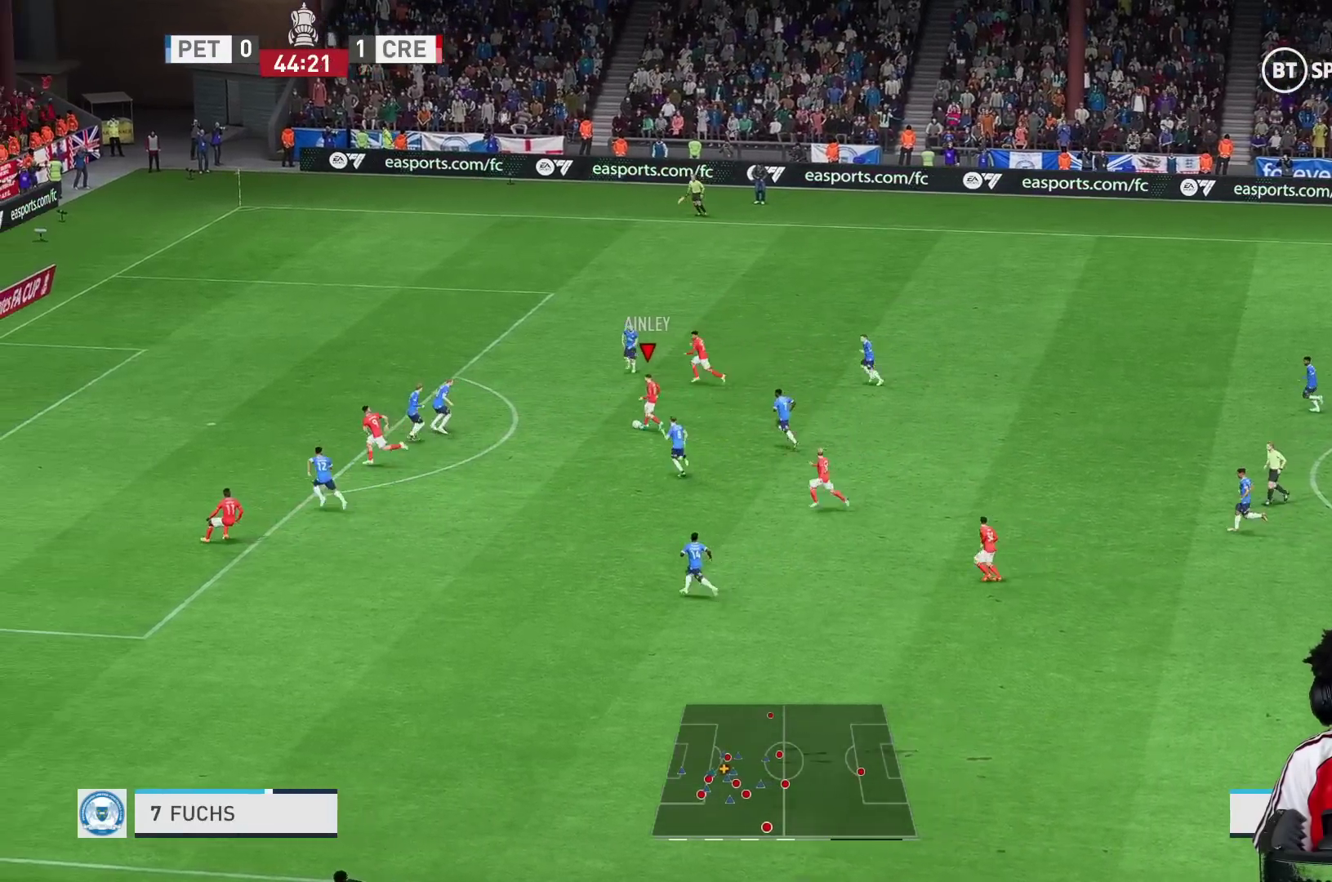
{"buttons": ["X"], "left_stick": "down-left", "right_stick": "center", "events": [[283, "X", "down"], [333, "left_stick", "down-left"]]}
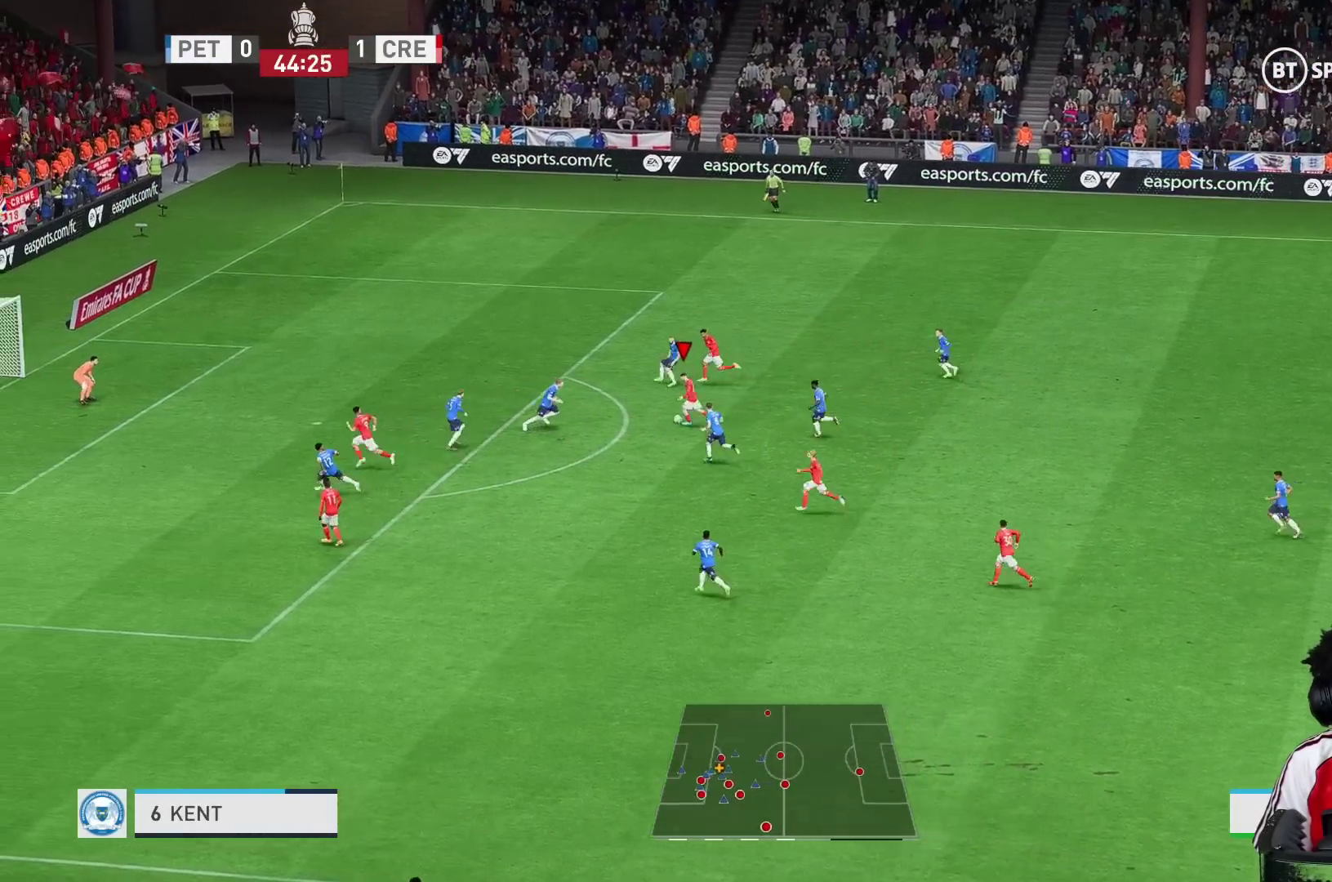
{"buttons": [], "left_stick": "left", "right_stick": "center", "events": [[50, "X", "up"], [467, "left_stick", "left"]]}
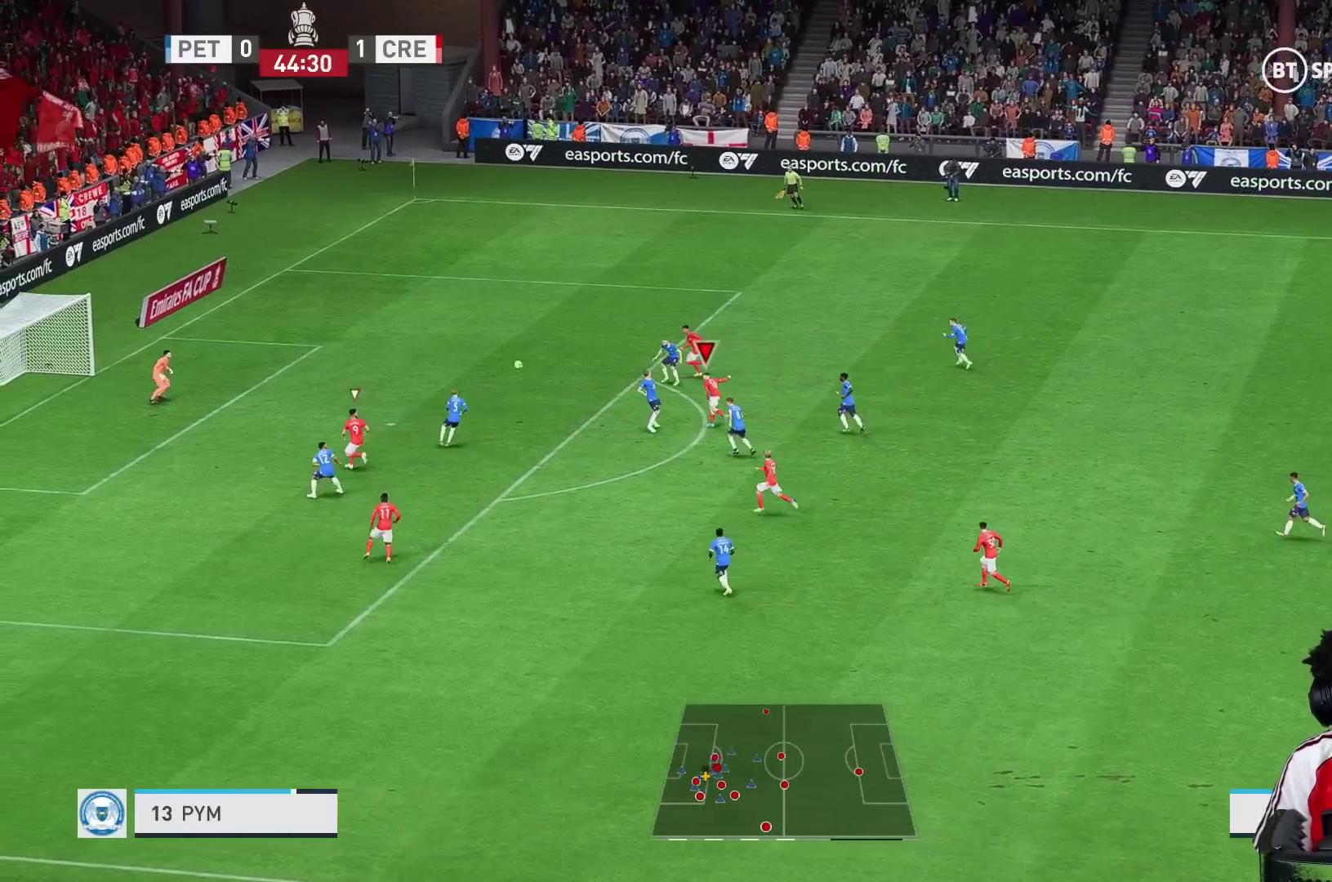
{"buttons": [], "left_stick": "left", "right_stick": "center", "events": []}
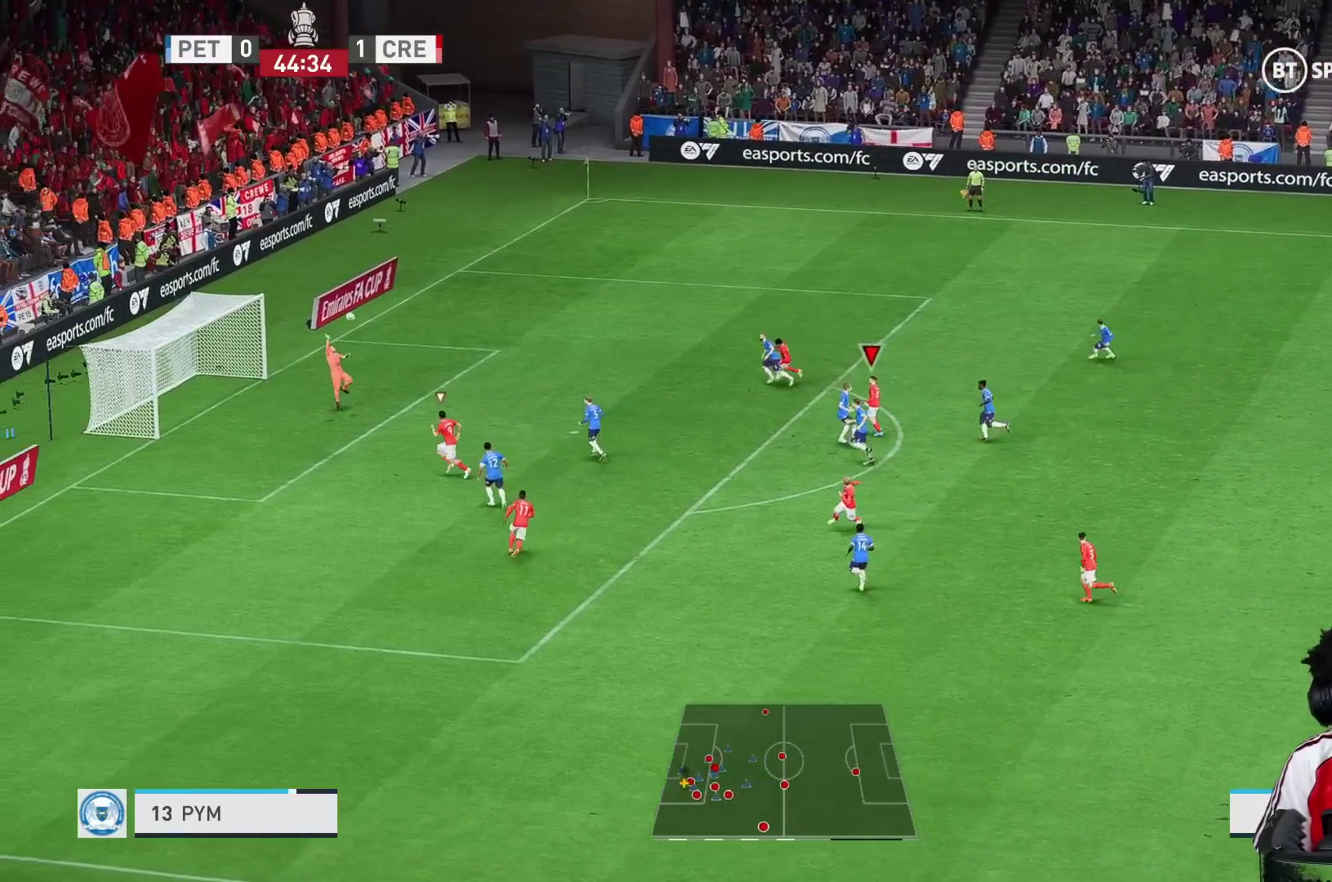
{"buttons": [], "left_stick": "left", "right_stick": "center", "events": []}
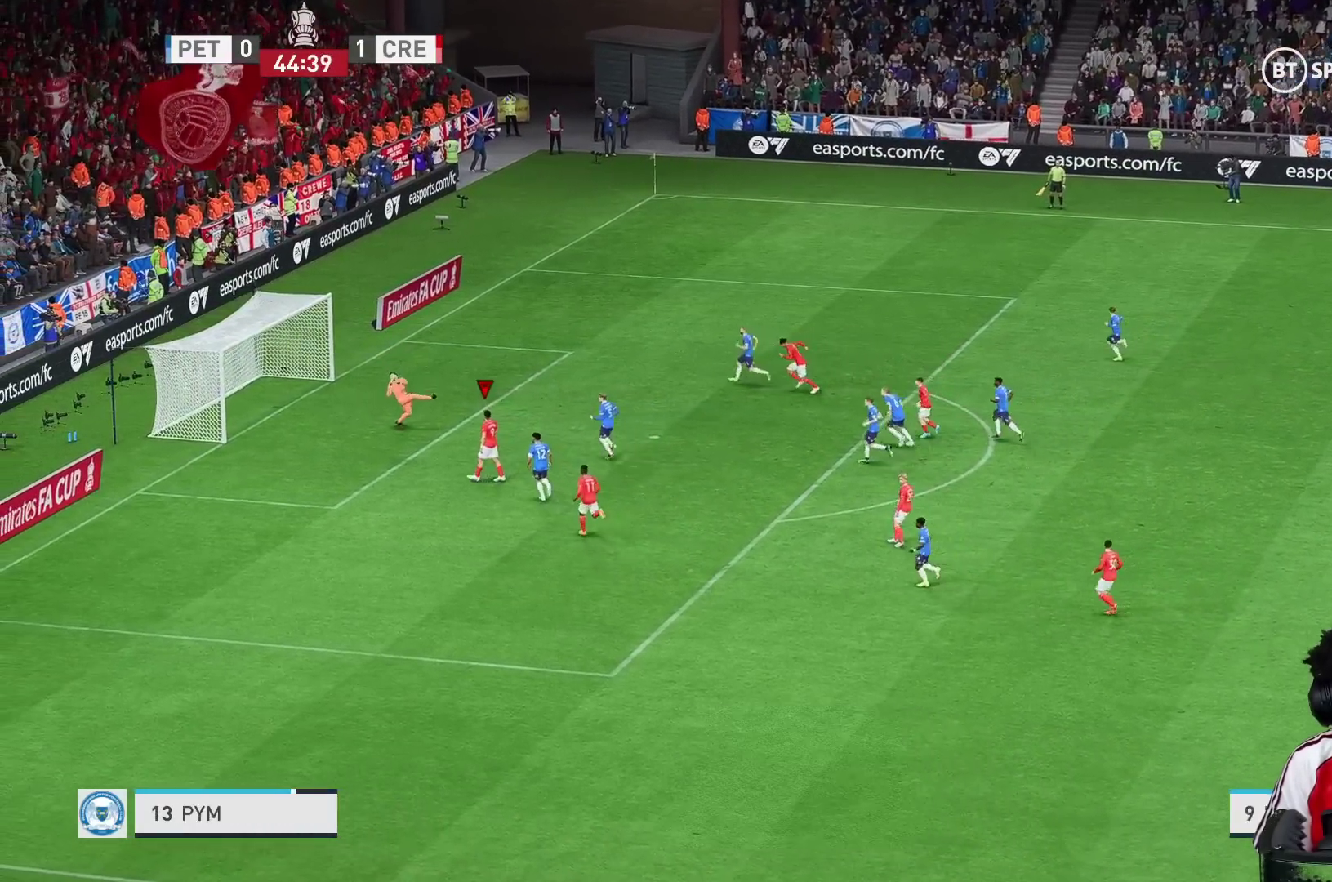
{"buttons": [], "left_stick": "center", "right_stick": "center", "events": [[417, "left_stick", "center"]]}
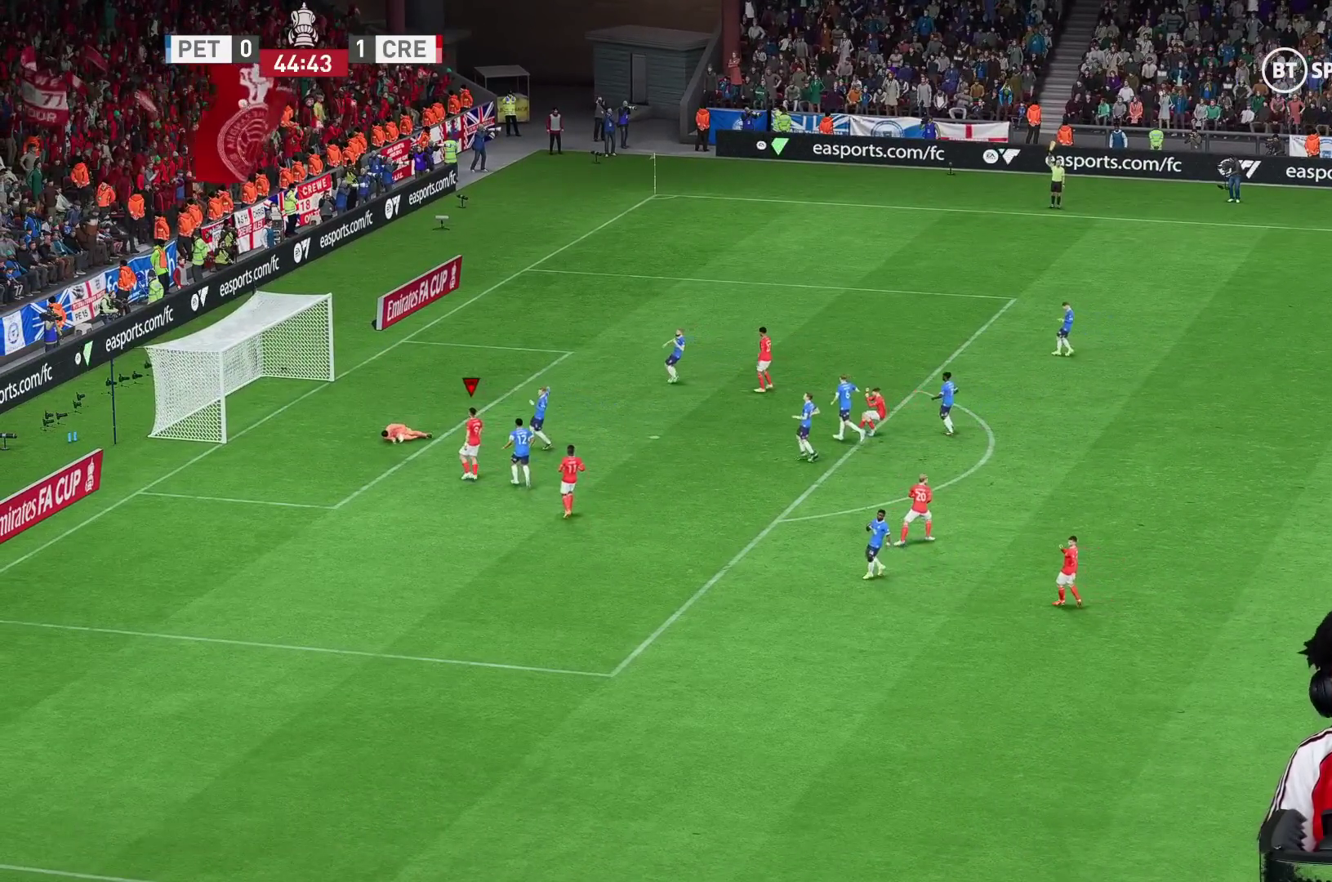
{"buttons": [], "left_stick": "center", "right_stick": "center", "events": []}
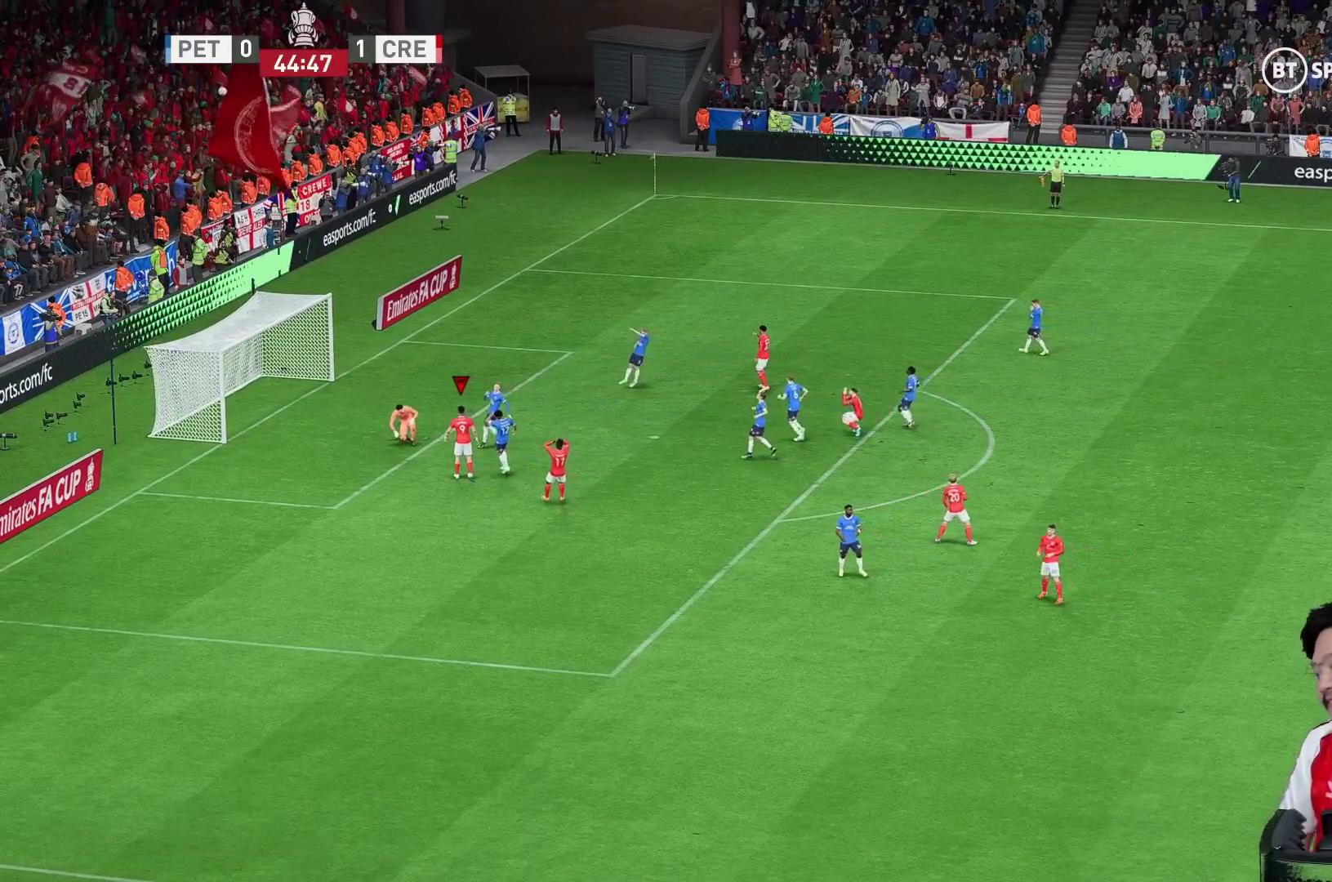
{"buttons": [], "left_stick": "center", "right_stick": "center", "events": []}